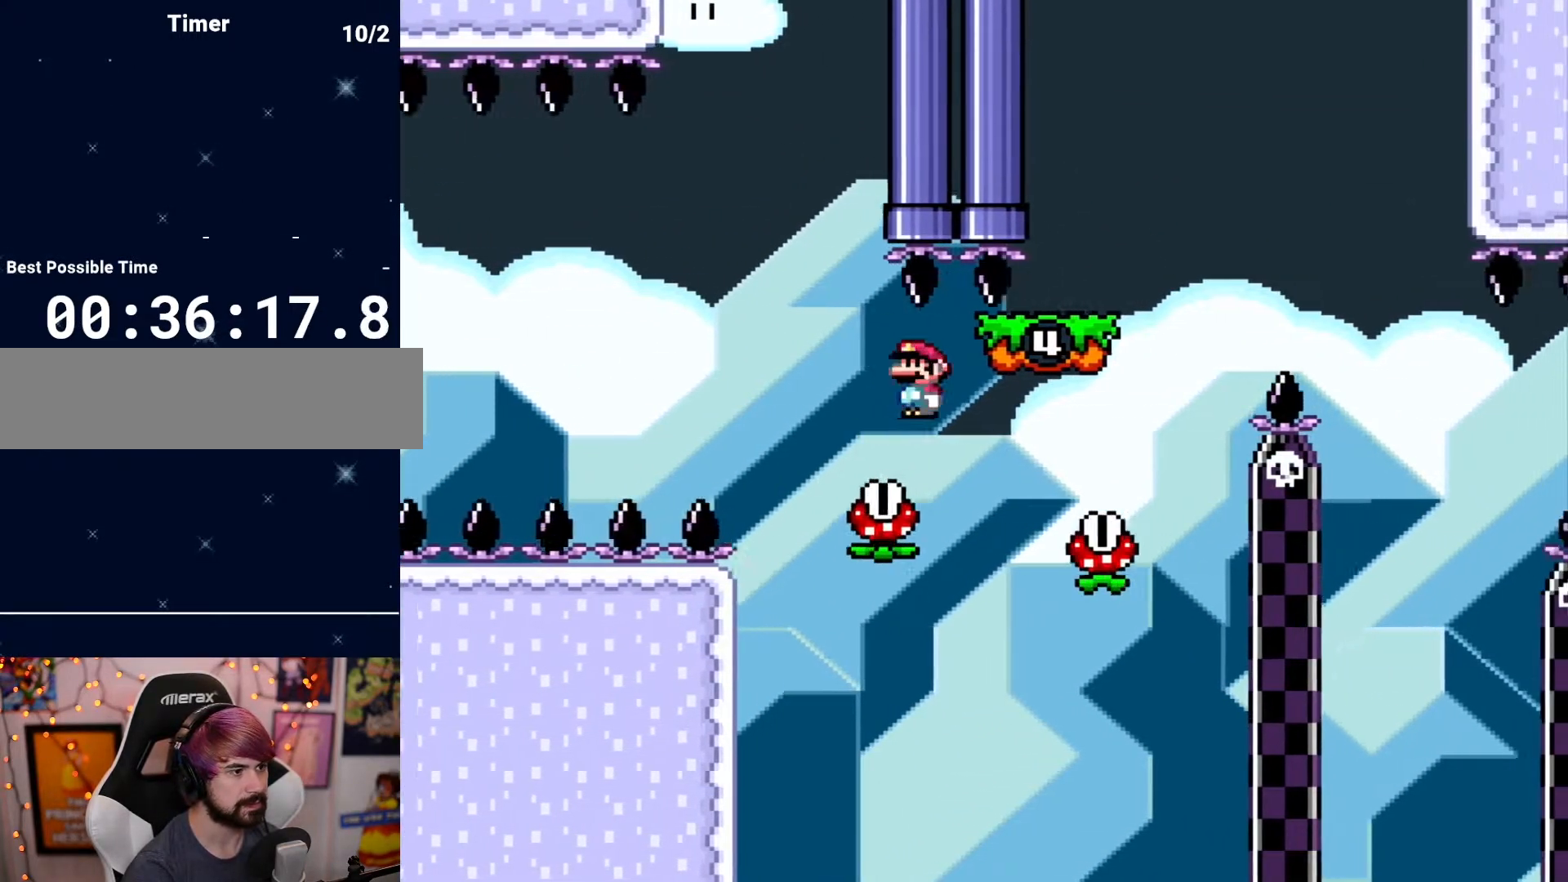
Gameplay with a controller (Nintendo layout); each line is a JSON object with the inputs held at the frame after it. "events" lists button and stick changes between this image and that frame as [ms after this image, input, new state], when the widget could be followed in between. Not read: A B L3 R3 X Y.
{"buttons": [], "events": [[317, "DPAD_RIGHT", "up"], [383, "DPAD_LEFT", "down"], [467, "DPAD_LEFT", "up"]]}
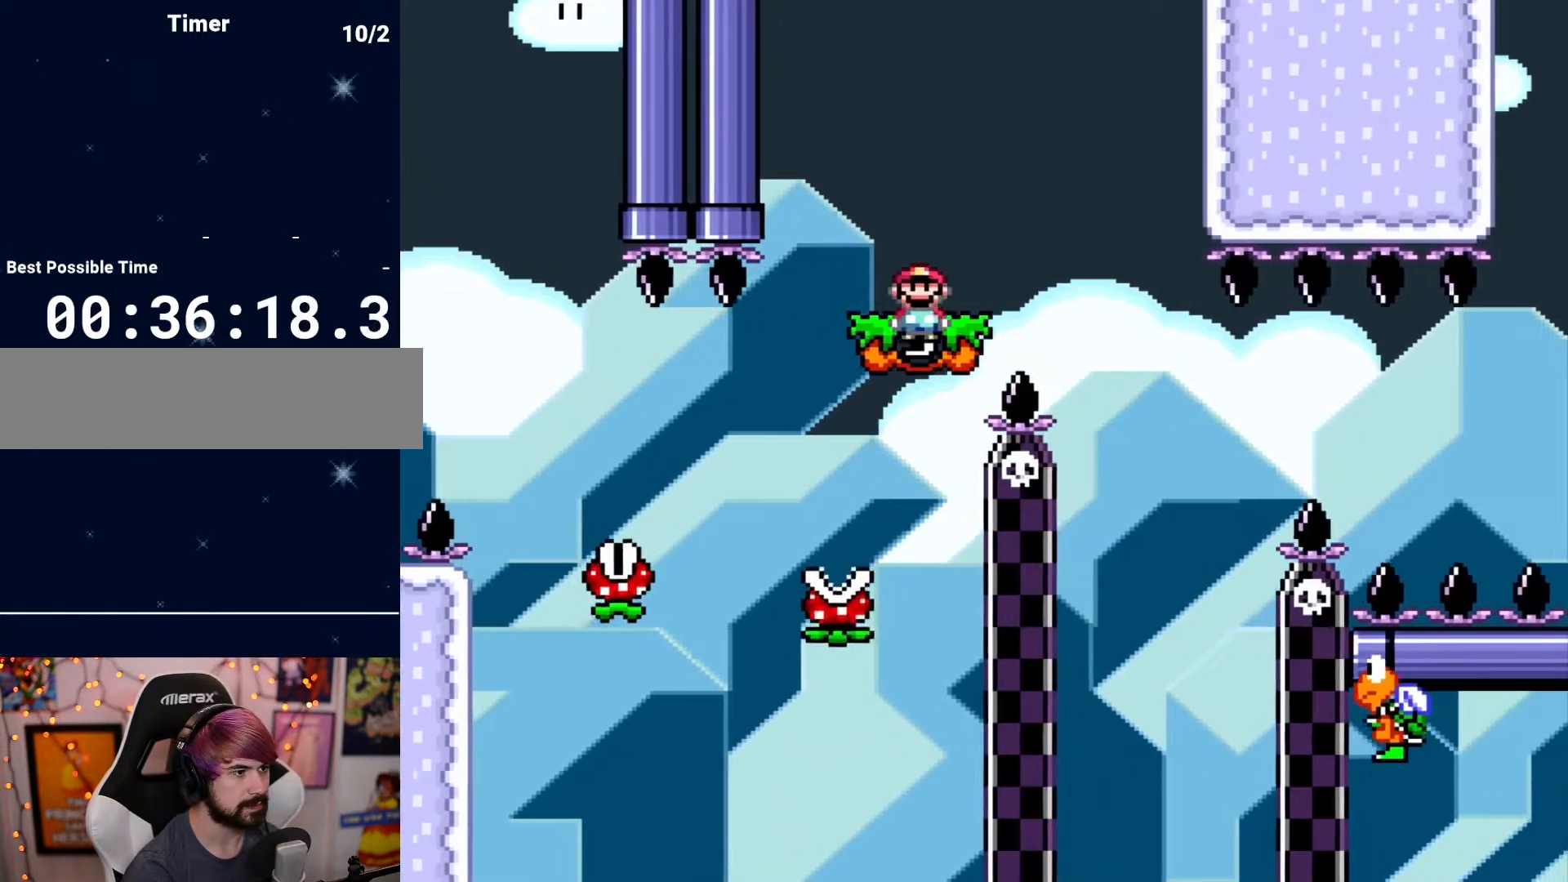
{"buttons": [], "events": [[50, "DPAD_RIGHT", "down"], [167, "DPAD_RIGHT", "up"], [400, "DPAD_LEFT", "down"], [483, "DPAD_LEFT", "up"]]}
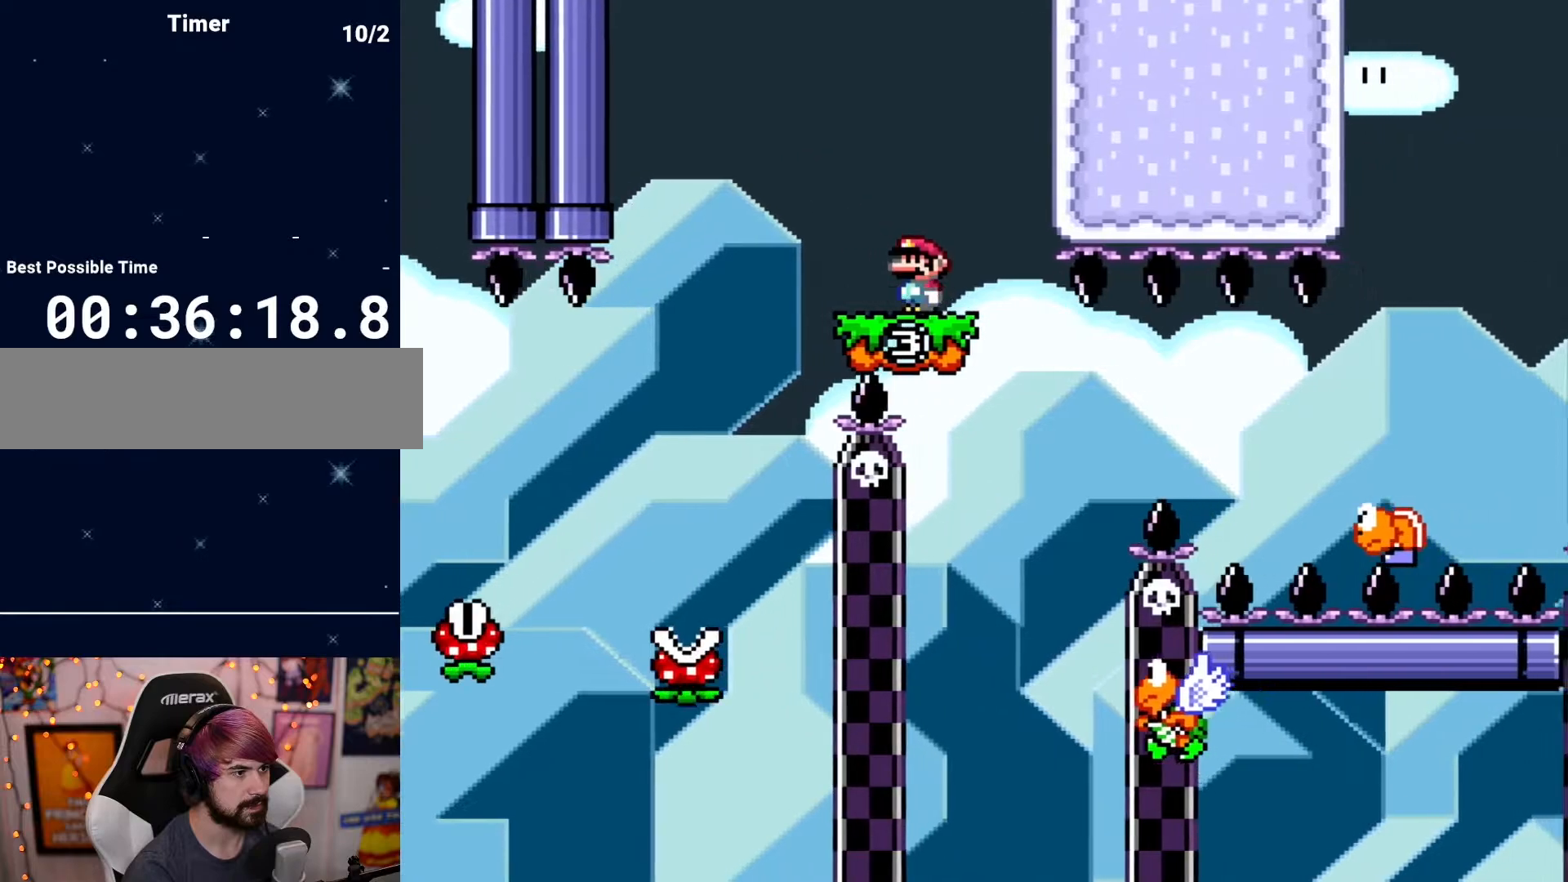
{"buttons": [], "events": [[250, "DPAD_LEFT", "down"], [383, "DPAD_LEFT", "up"]]}
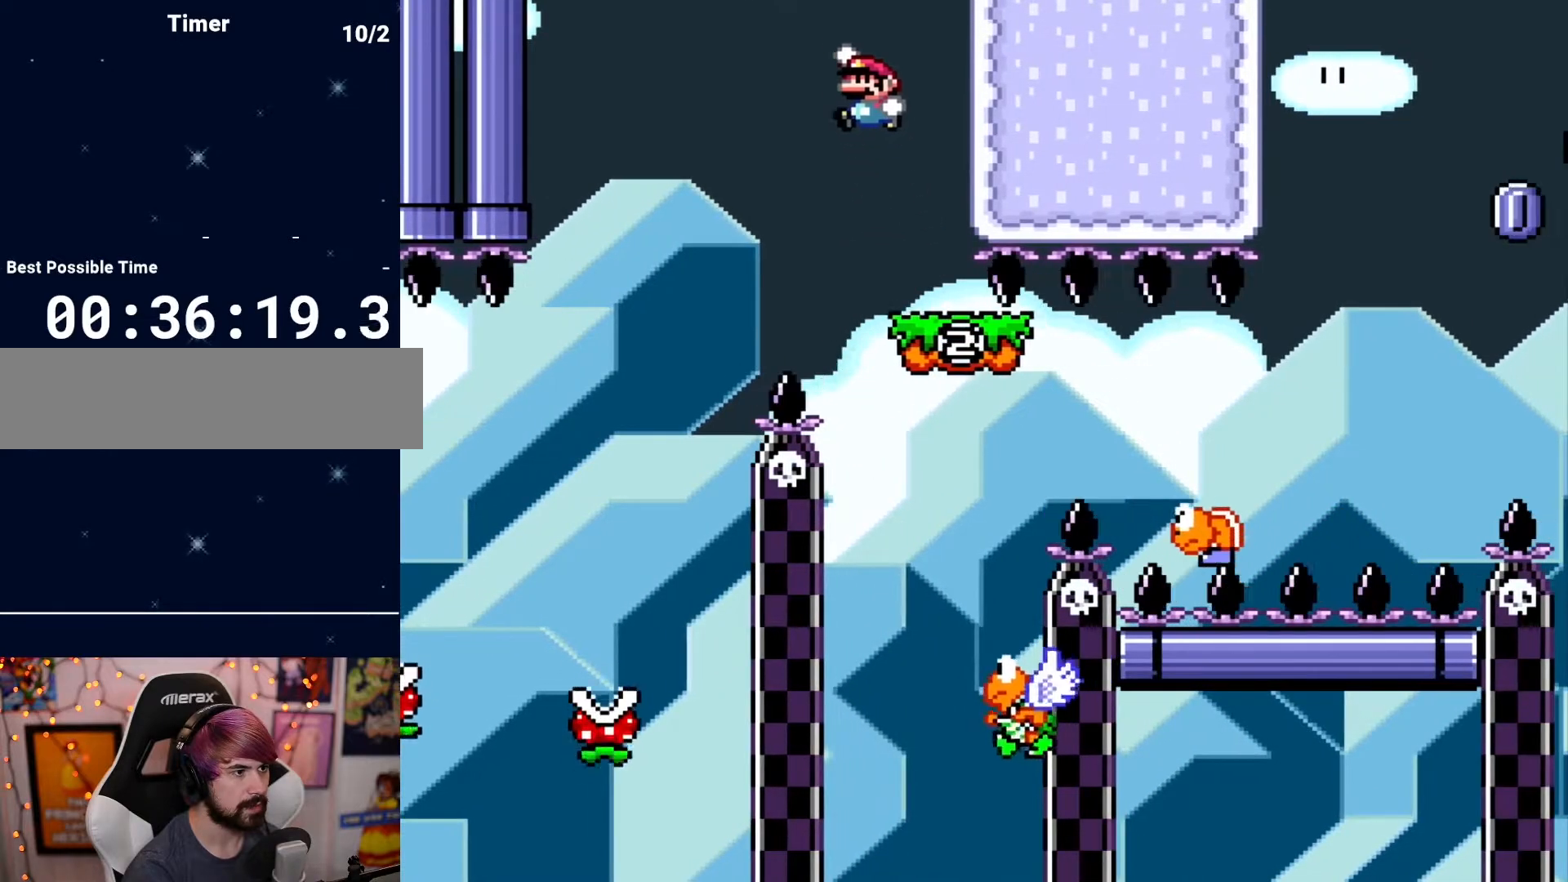
{"buttons": [], "events": [[117, "DPAD_RIGHT", "down"], [267, "DPAD_RIGHT", "up"]]}
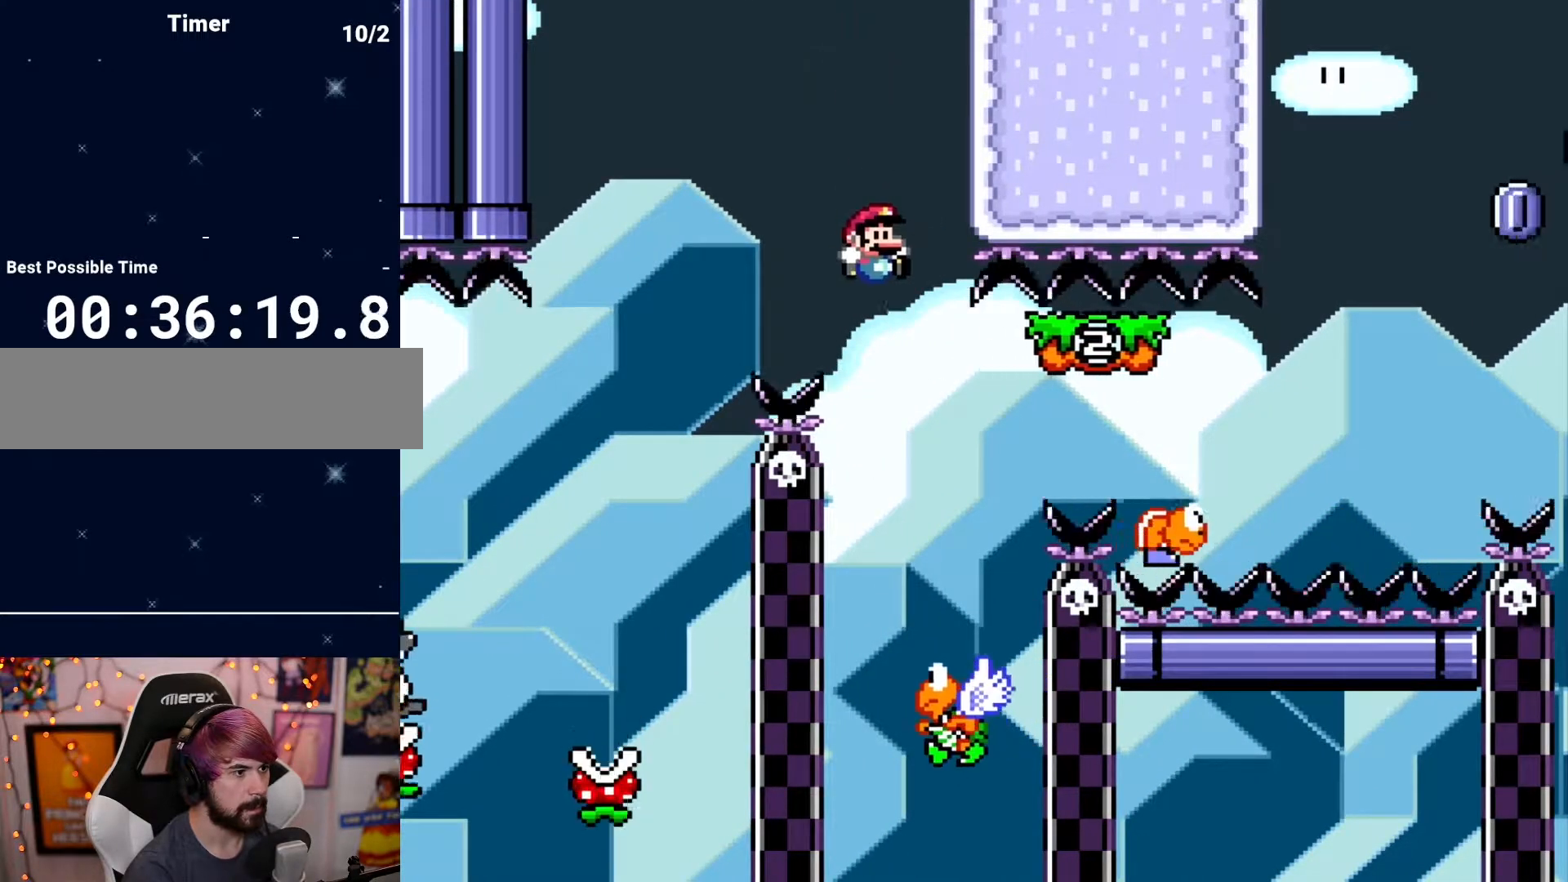
{"buttons": ["DPAD_RIGHT"], "events": [[117, "DPAD_LEFT", "down"], [200, "DPAD_LEFT", "up"], [233, "DPAD_RIGHT", "down"]]}
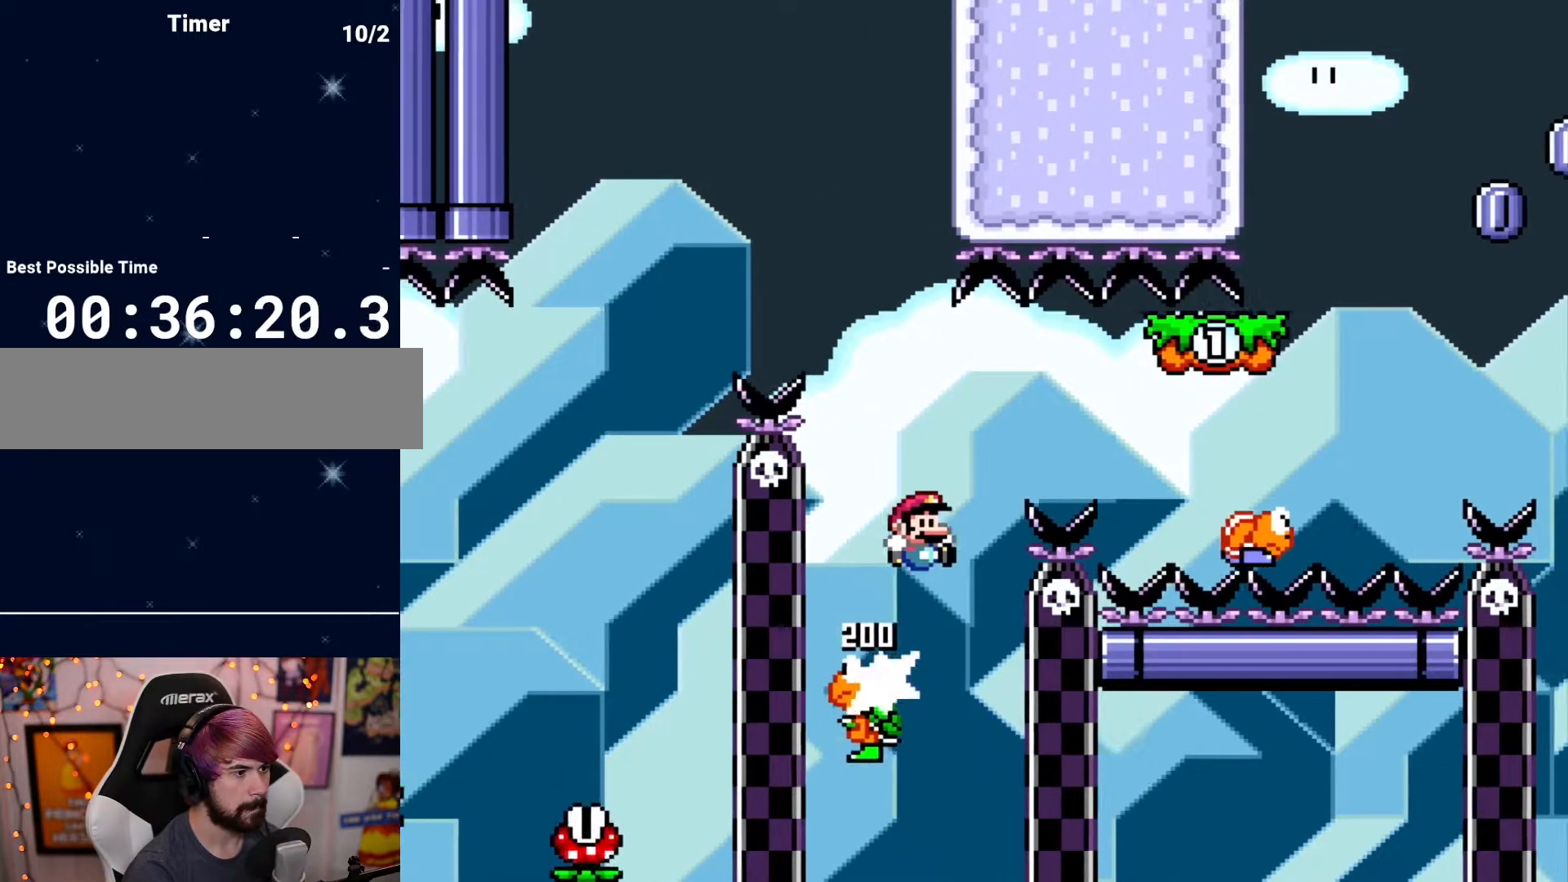
{"buttons": ["DPAD_RIGHT"], "events": []}
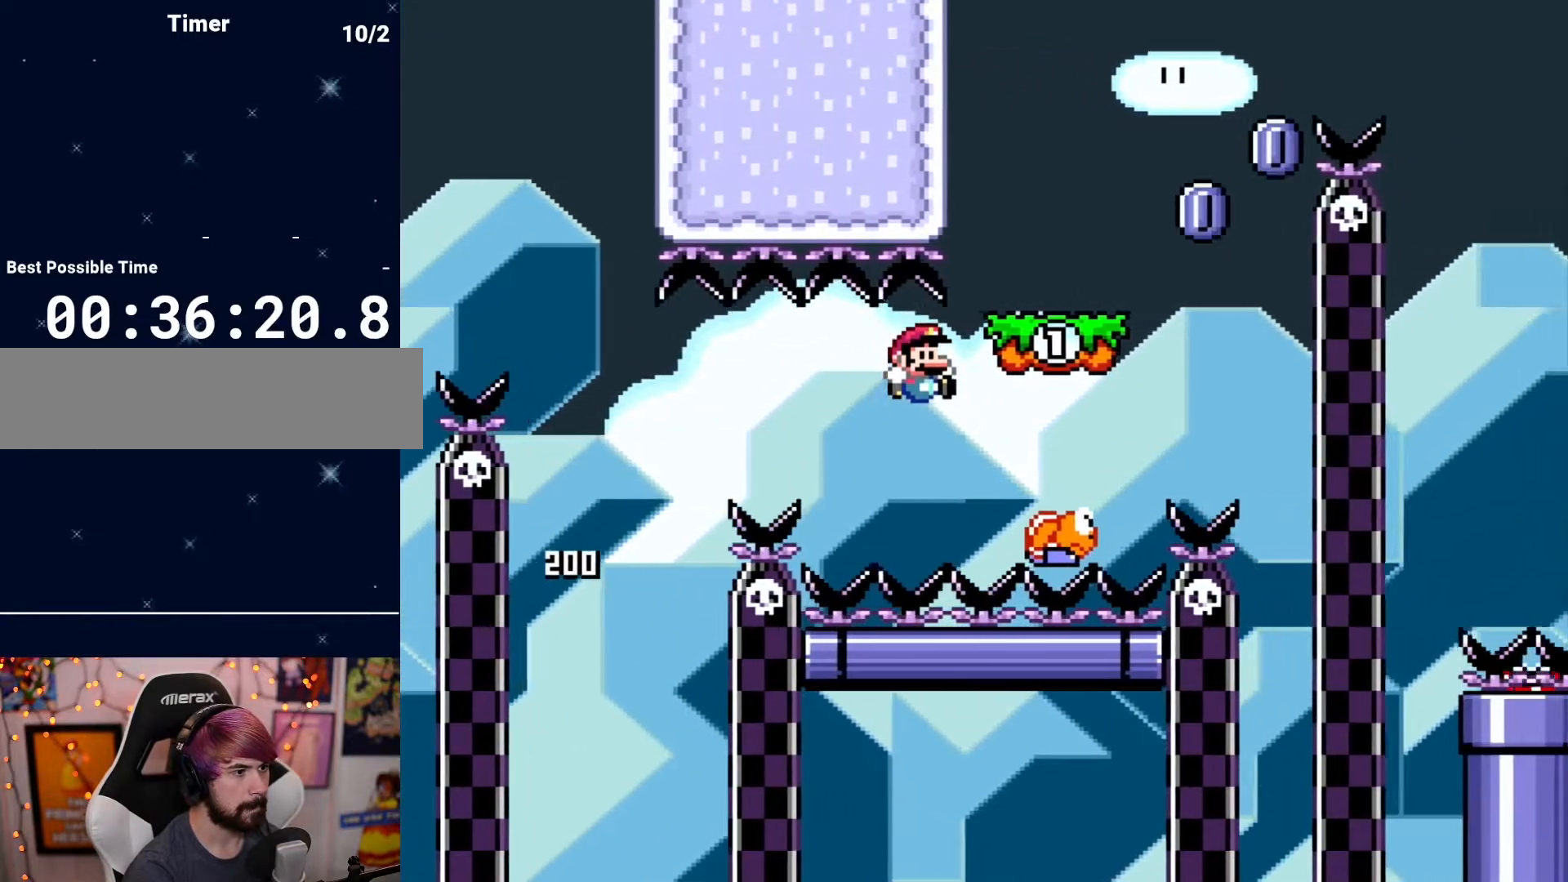
{"buttons": ["DPAD_LEFT"], "events": [[333, "DPAD_RIGHT", "up"], [400, "DPAD_LEFT", "down"]]}
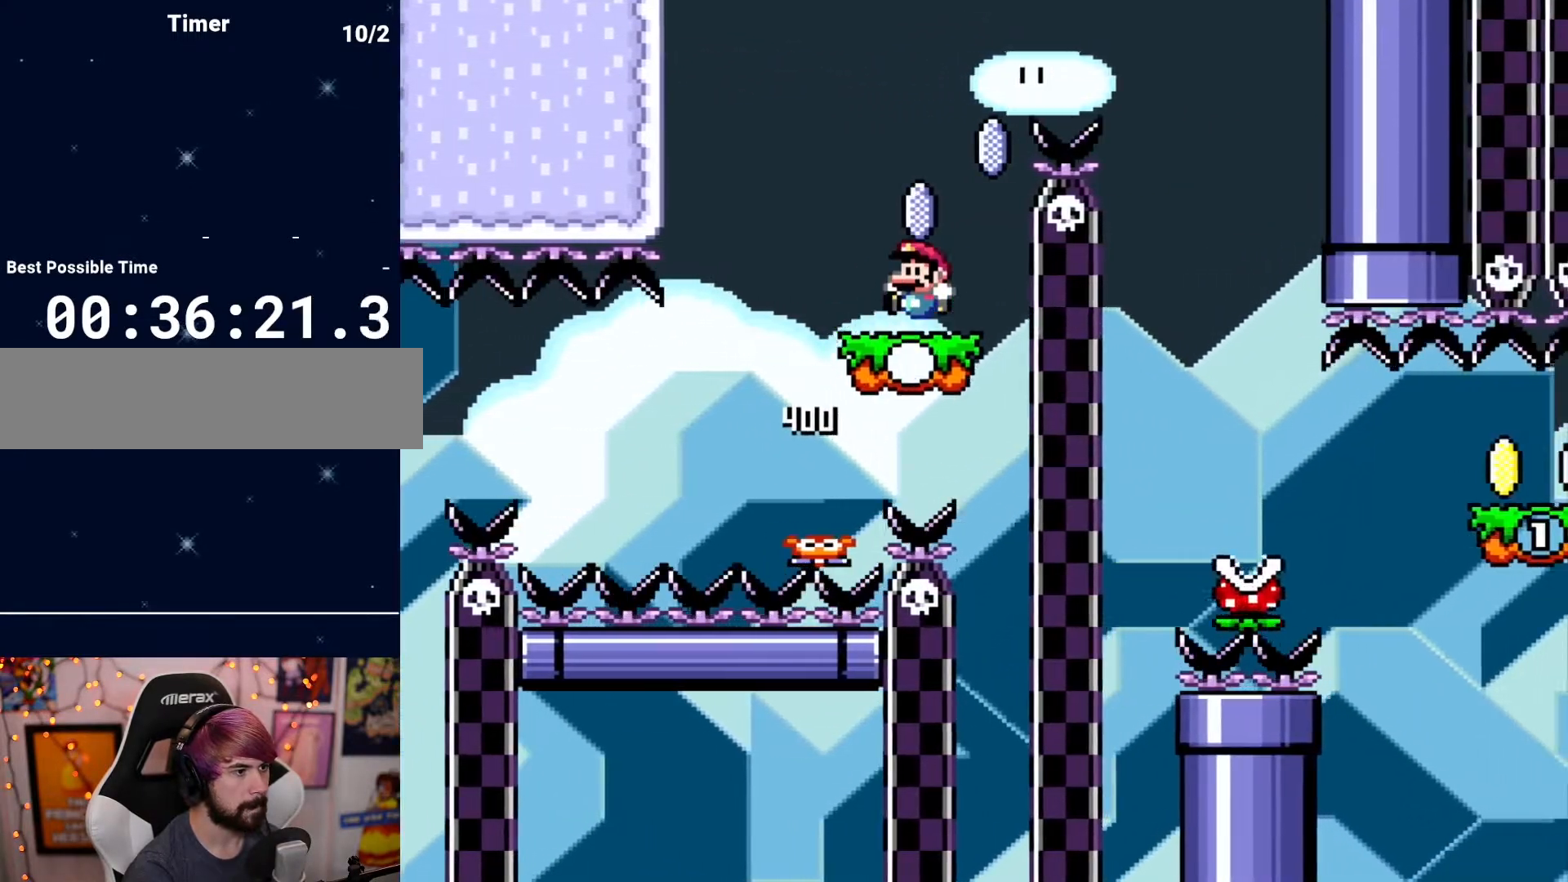
{"buttons": [], "events": [[83, "DPAD_LEFT", "up"], [117, "DPAD_RIGHT", "down"], [250, "DPAD_RIGHT", "up"]]}
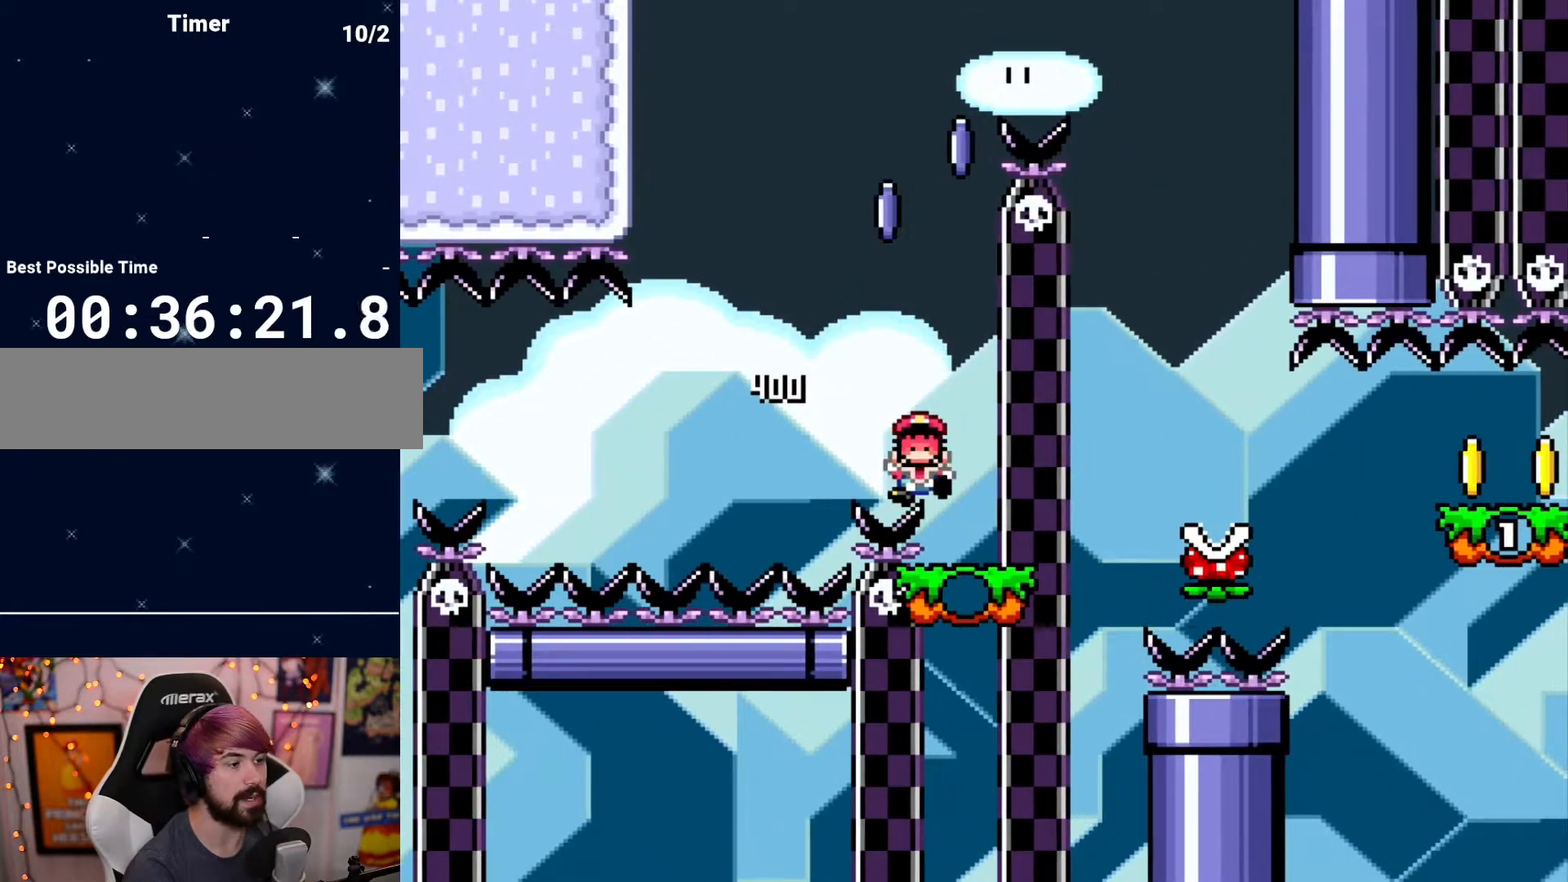
{"buttons": []}
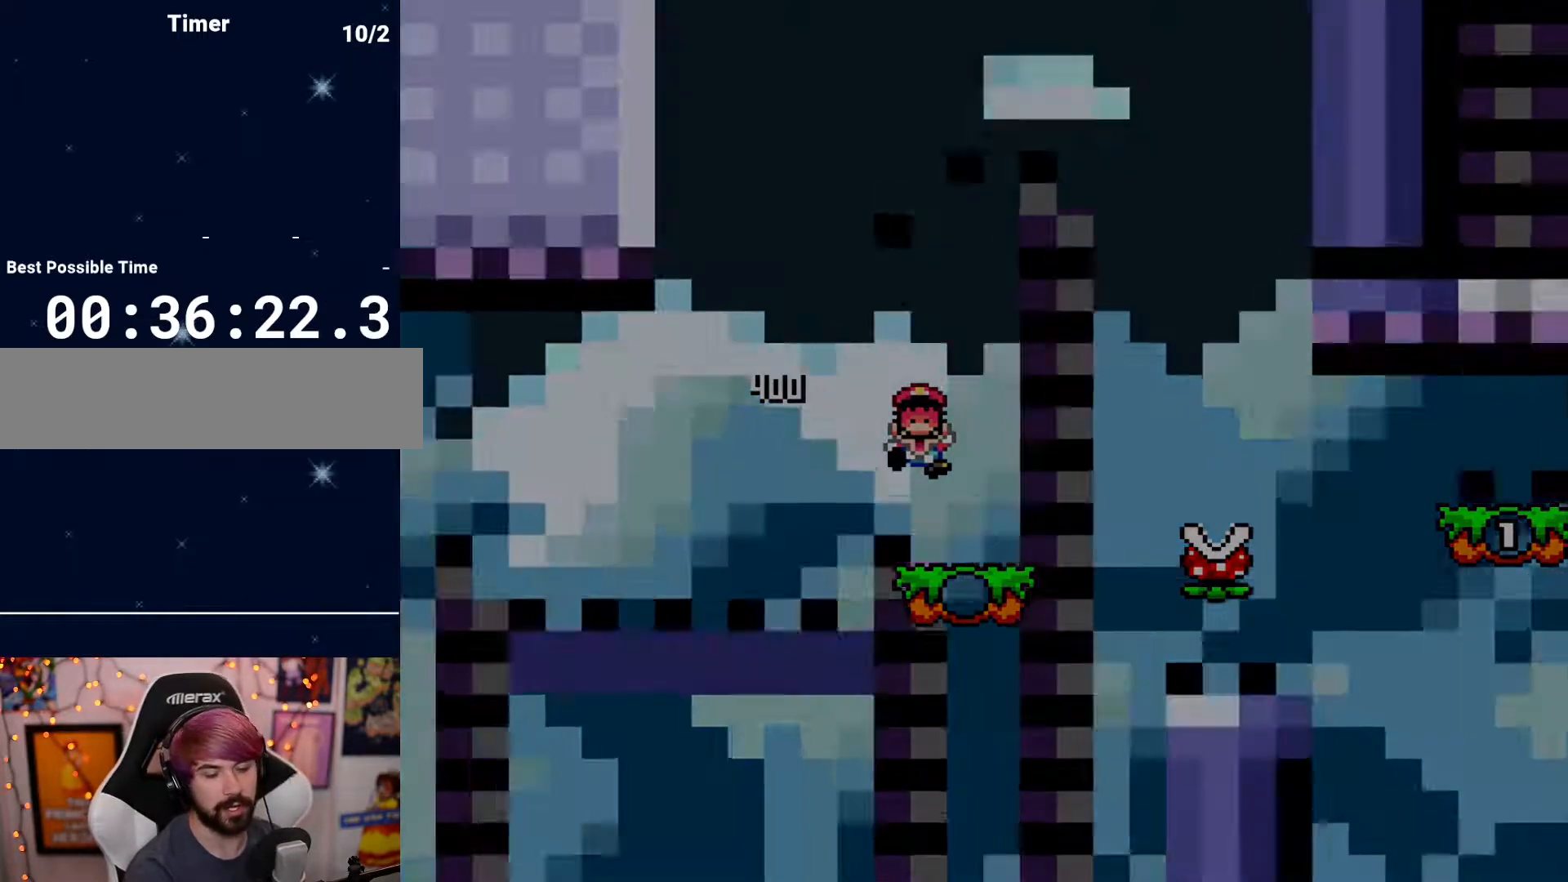
{"buttons": [], "events": []}
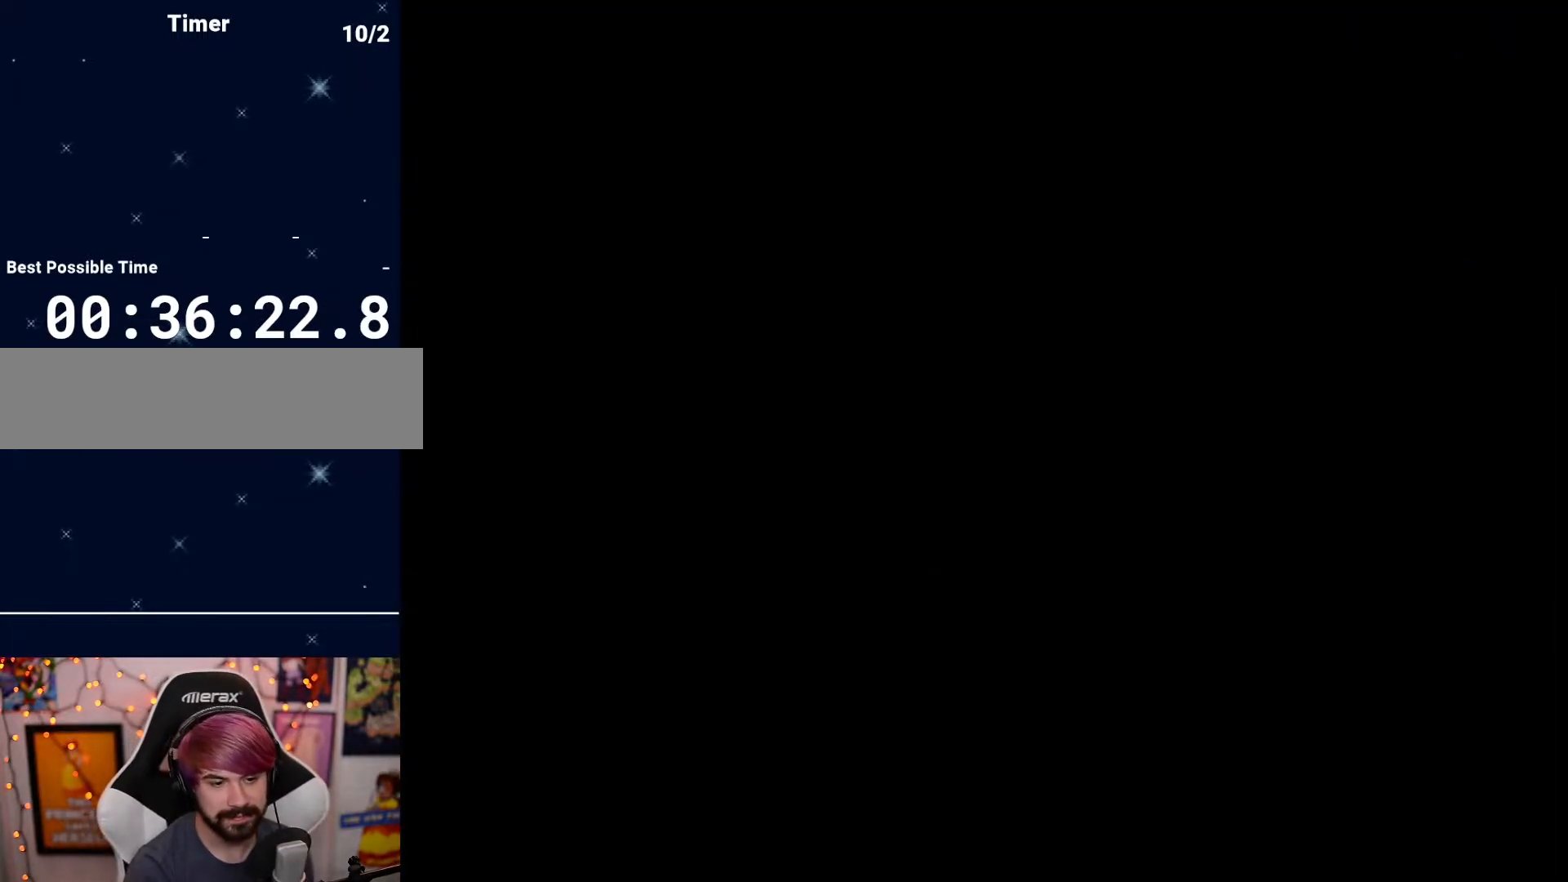
{"buttons": [], "events": []}
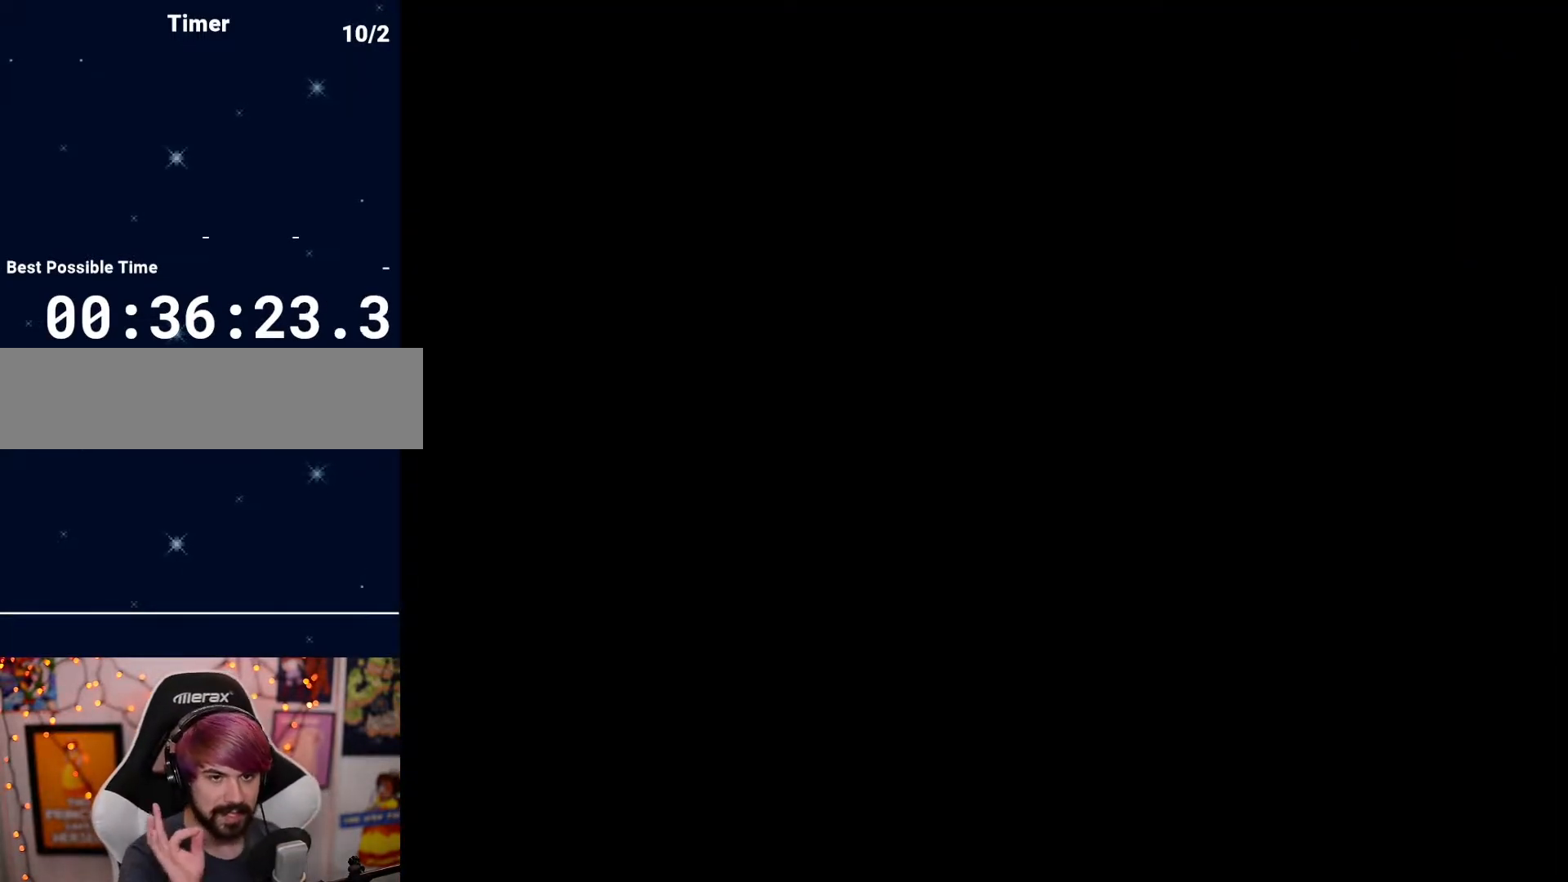
{"buttons": [], "events": []}
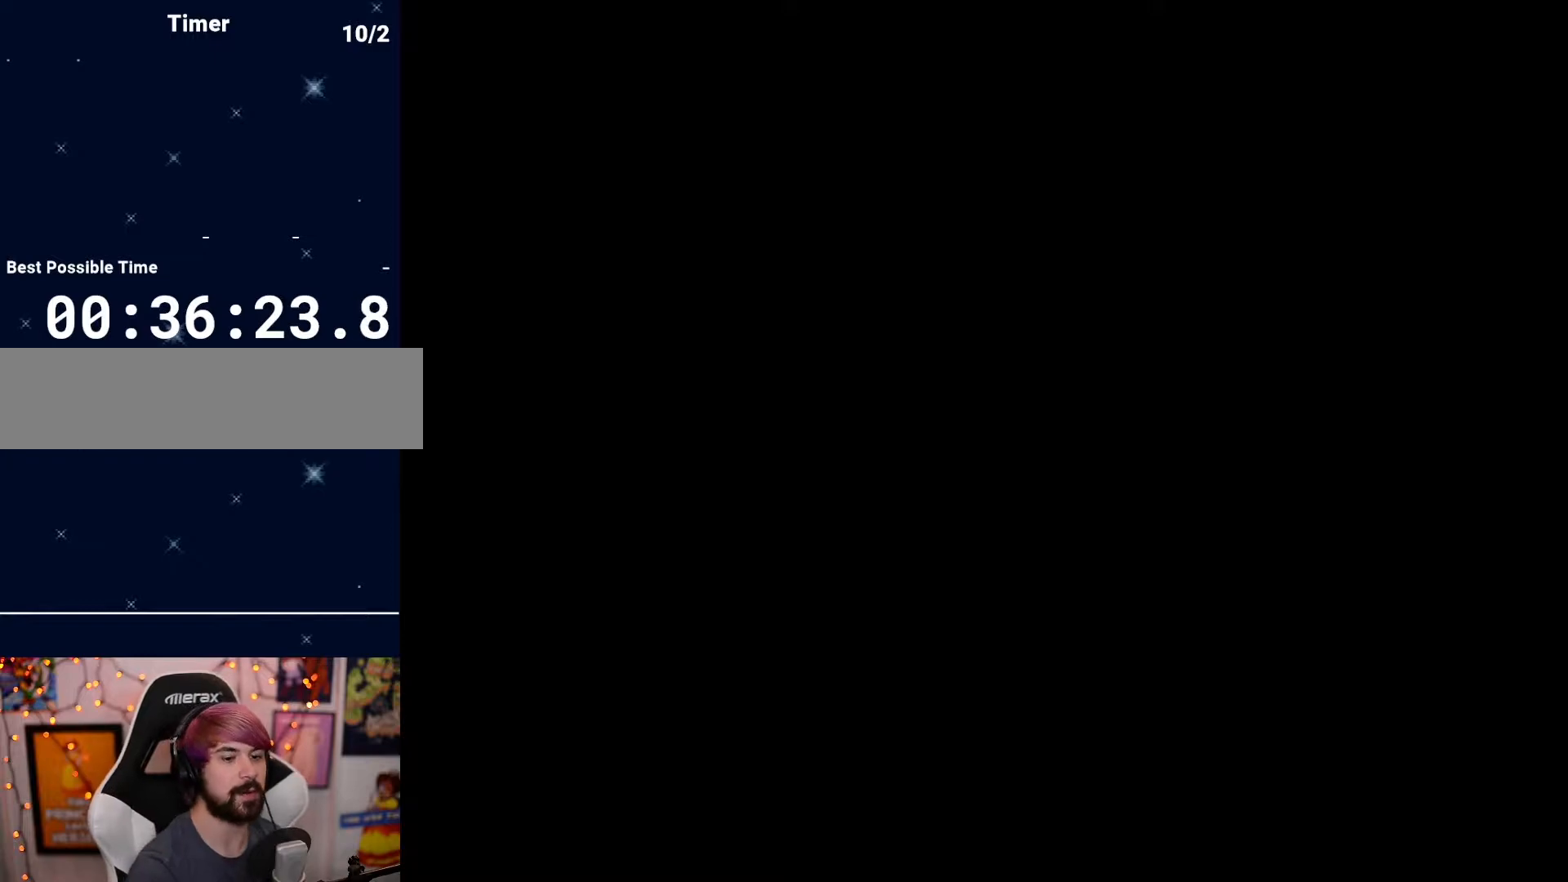
{"buttons": [], "events": []}
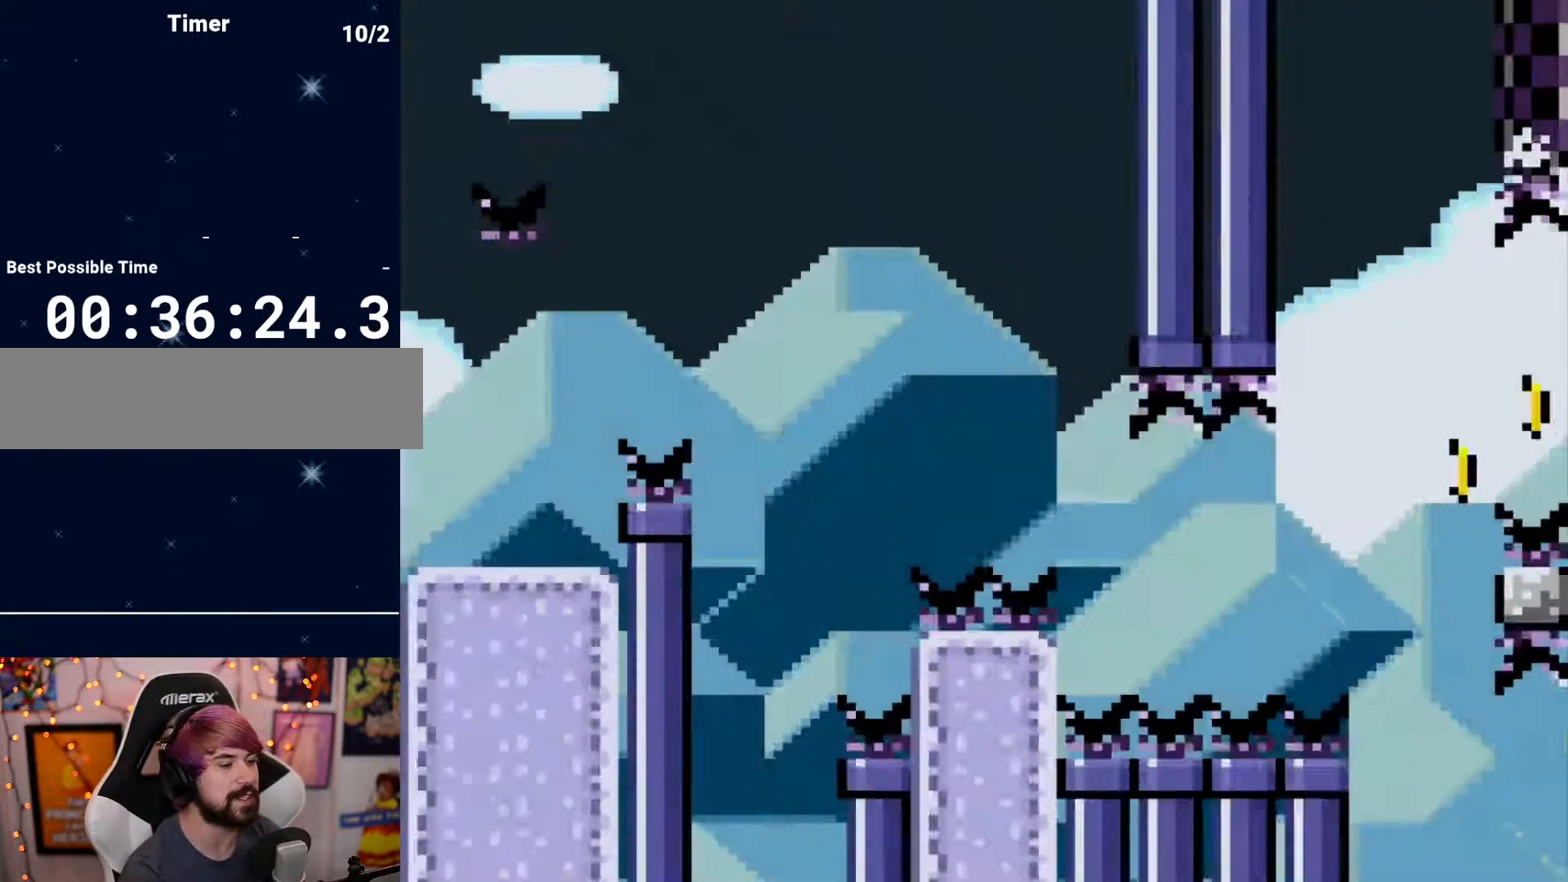
{"buttons": ["DPAD_RIGHT"], "events": [[83, "DPAD_RIGHT", "down"]]}
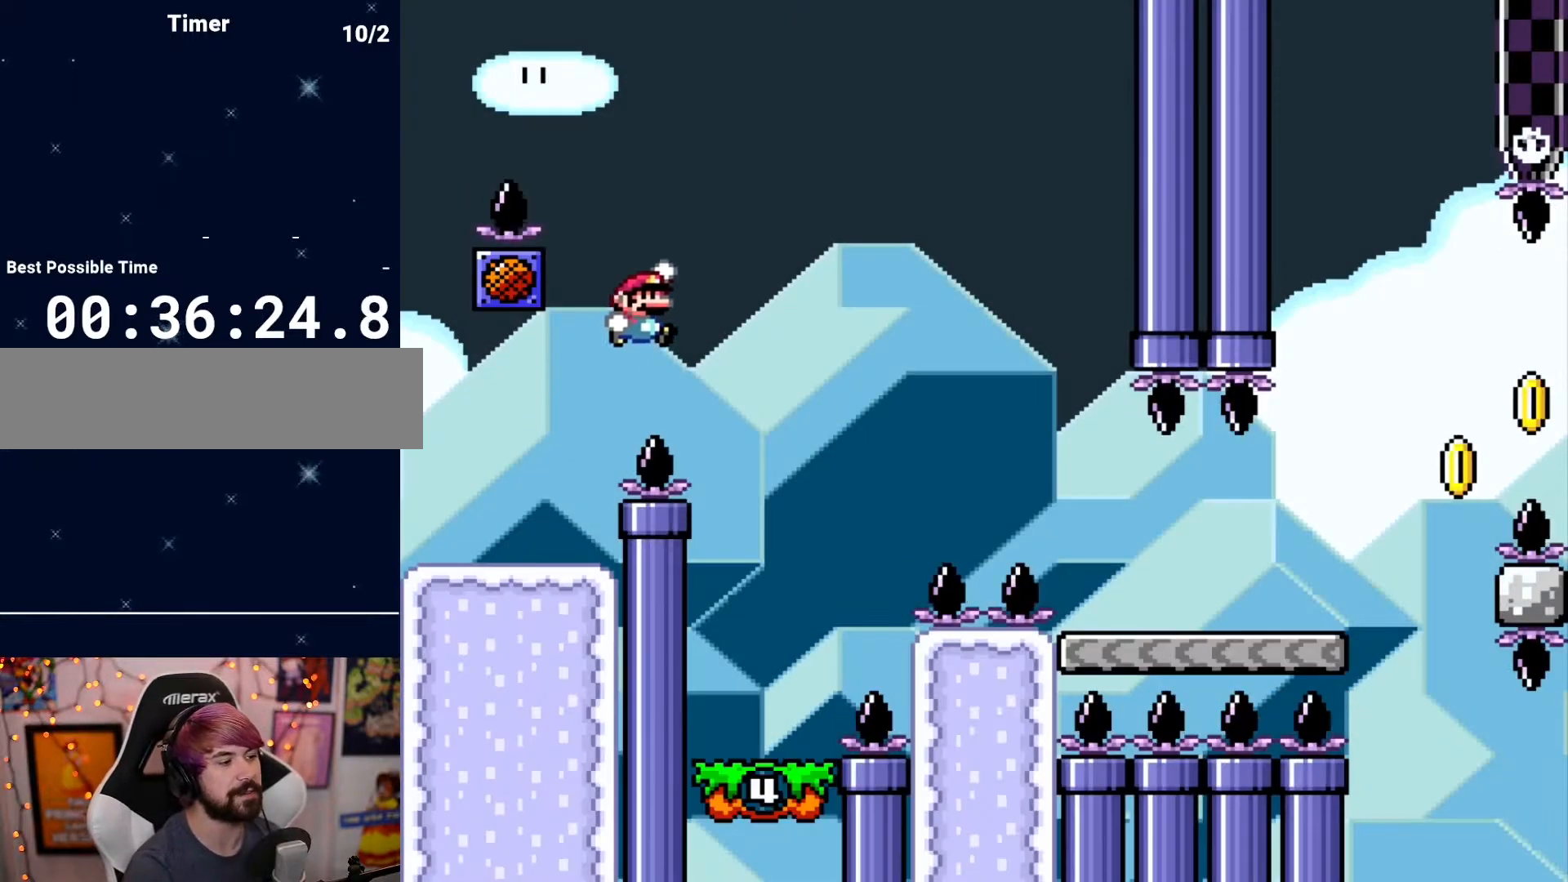
{"buttons": ["DPAD_RIGHT"], "events": [[50, "DPAD_RIGHT", "up"], [150, "DPAD_LEFT", "down"], [367, "DPAD_LEFT", "up"], [483, "DPAD_RIGHT", "down"]]}
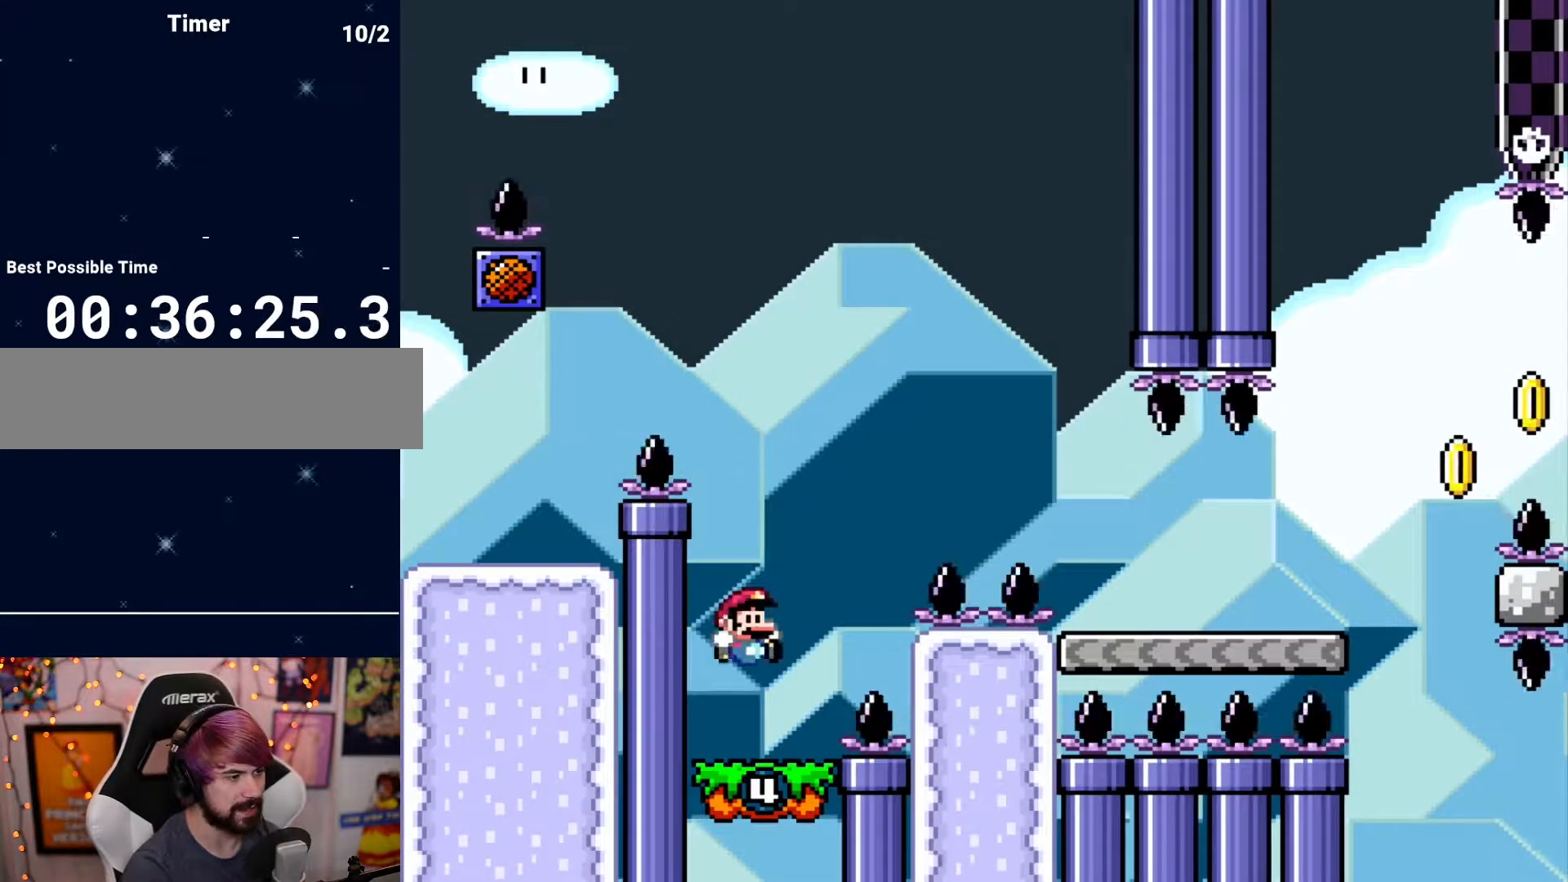
{"buttons": ["DPAD_RIGHT"], "events": []}
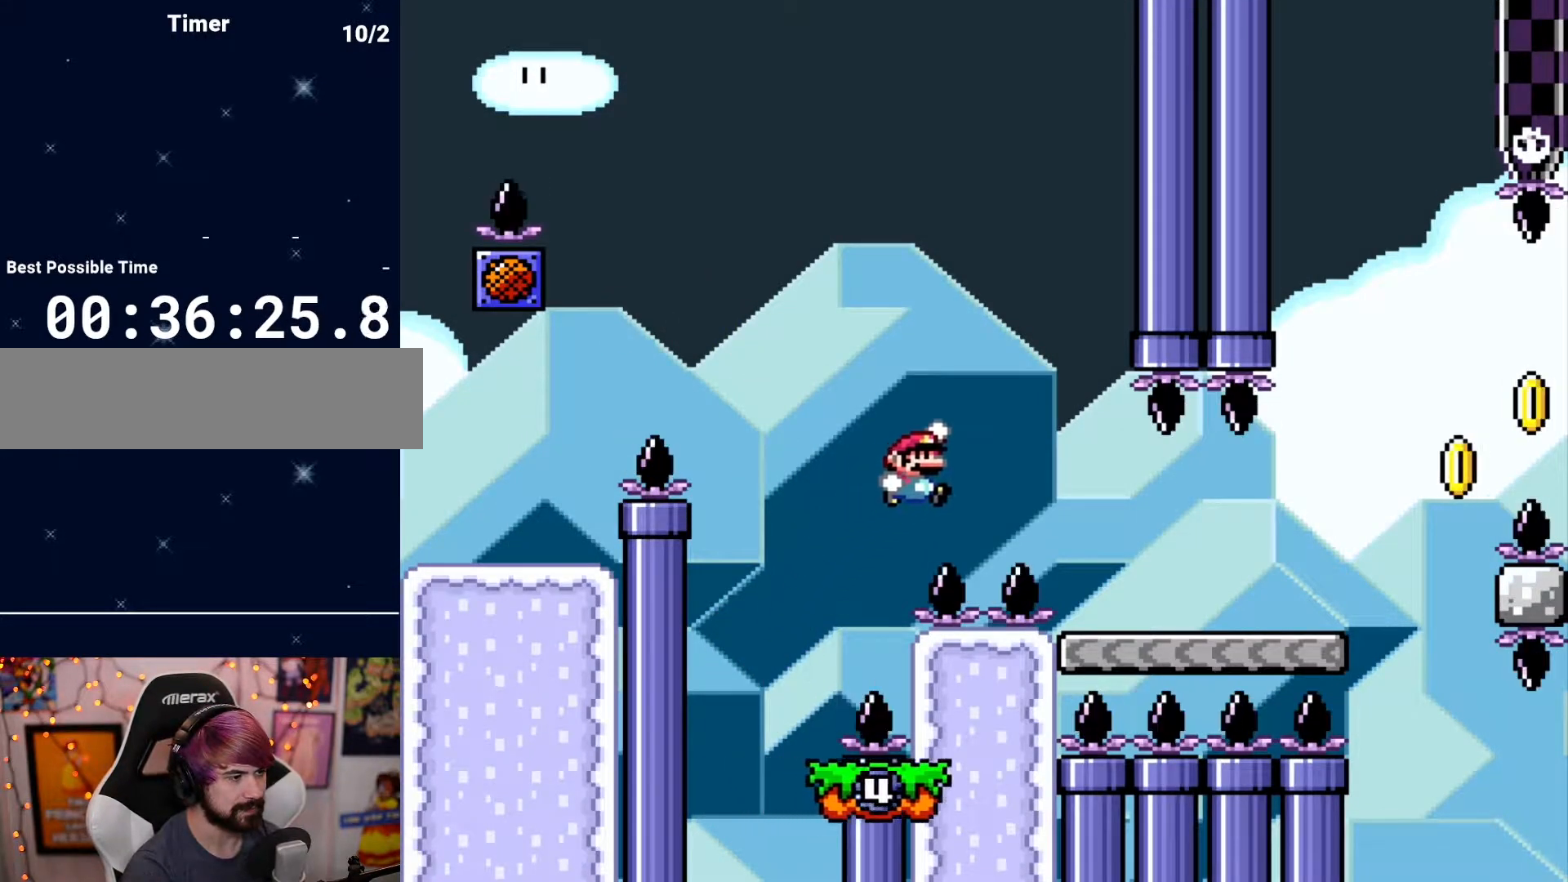
{"buttons": [], "events": [[233, "DPAD_RIGHT", "up"]]}
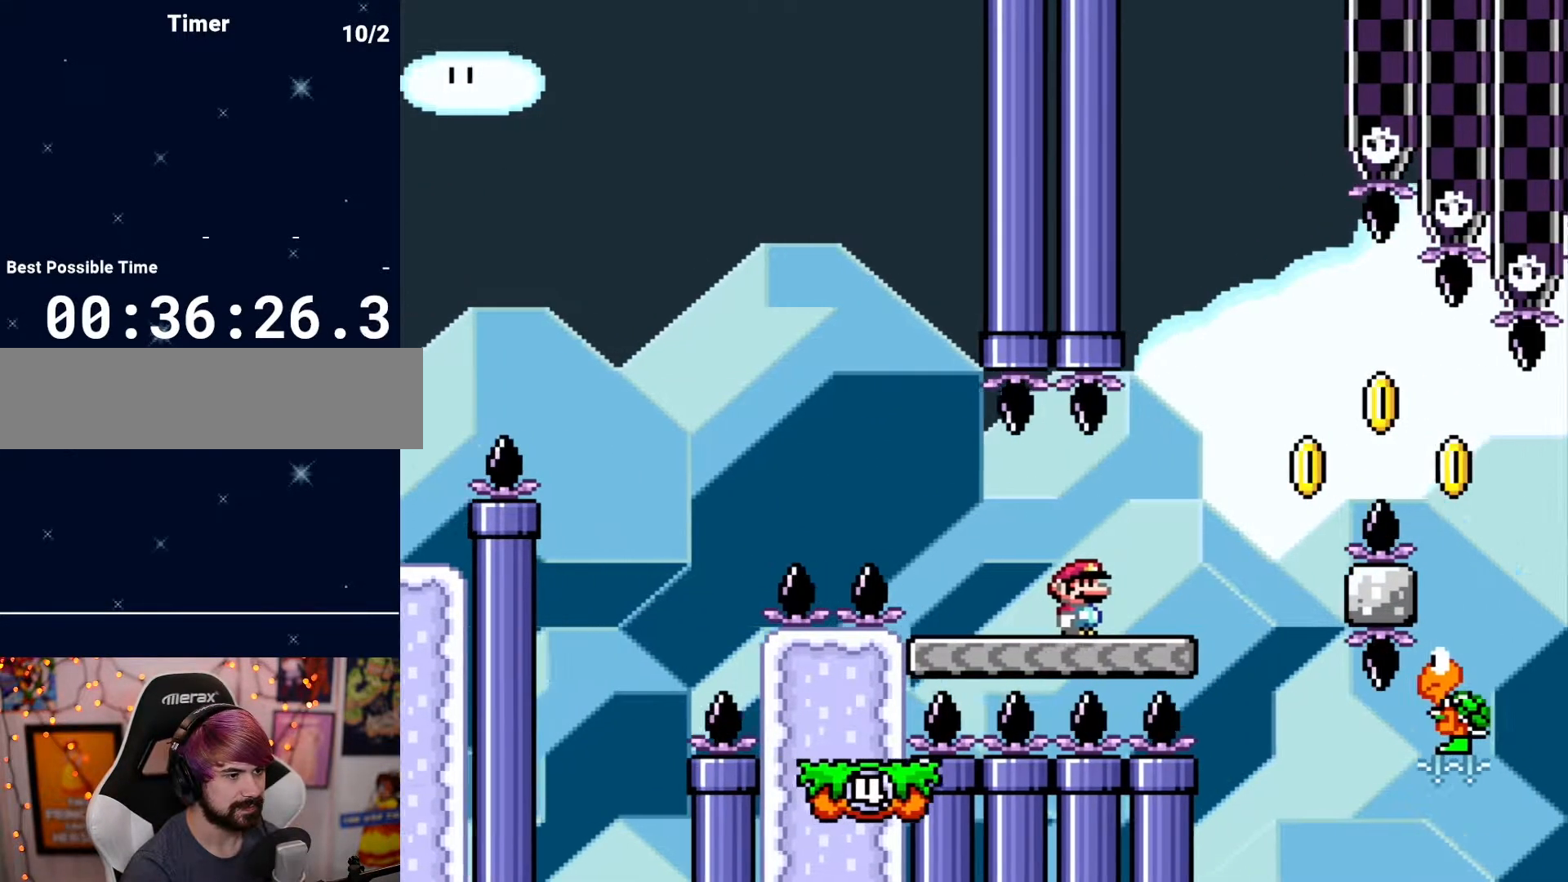
{"buttons": ["DPAD_RIGHT"], "events": [[117, "DPAD_RIGHT", "down"]]}
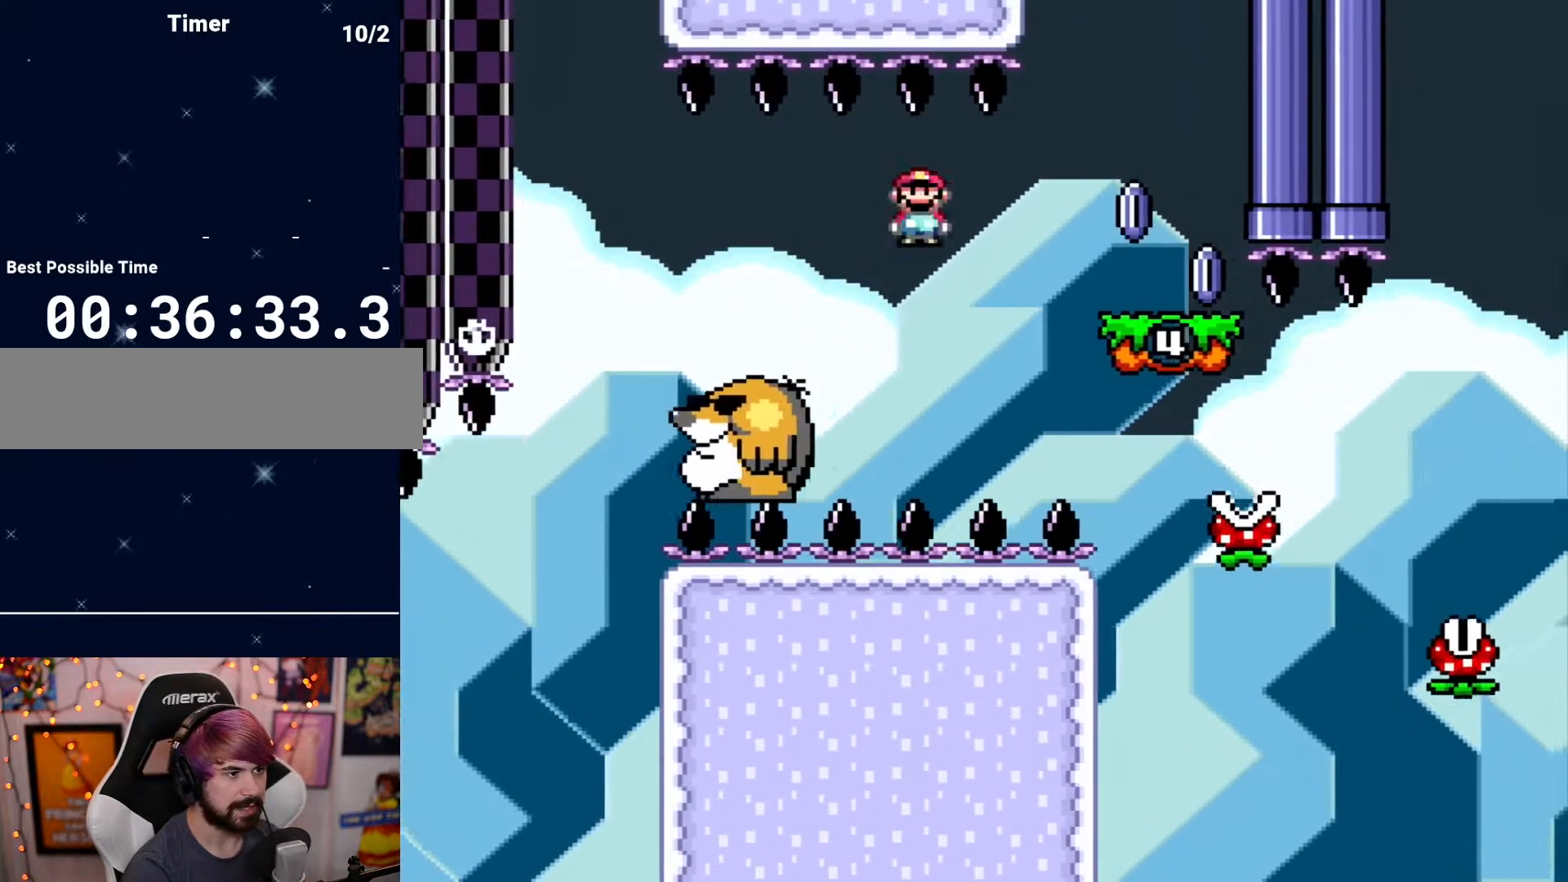
{"buttons": [], "events": [[167, "DPAD_RIGHT", "up"], [300, "DPAD_LEFT", "down"], [450, "DPAD_LEFT", "up"]]}
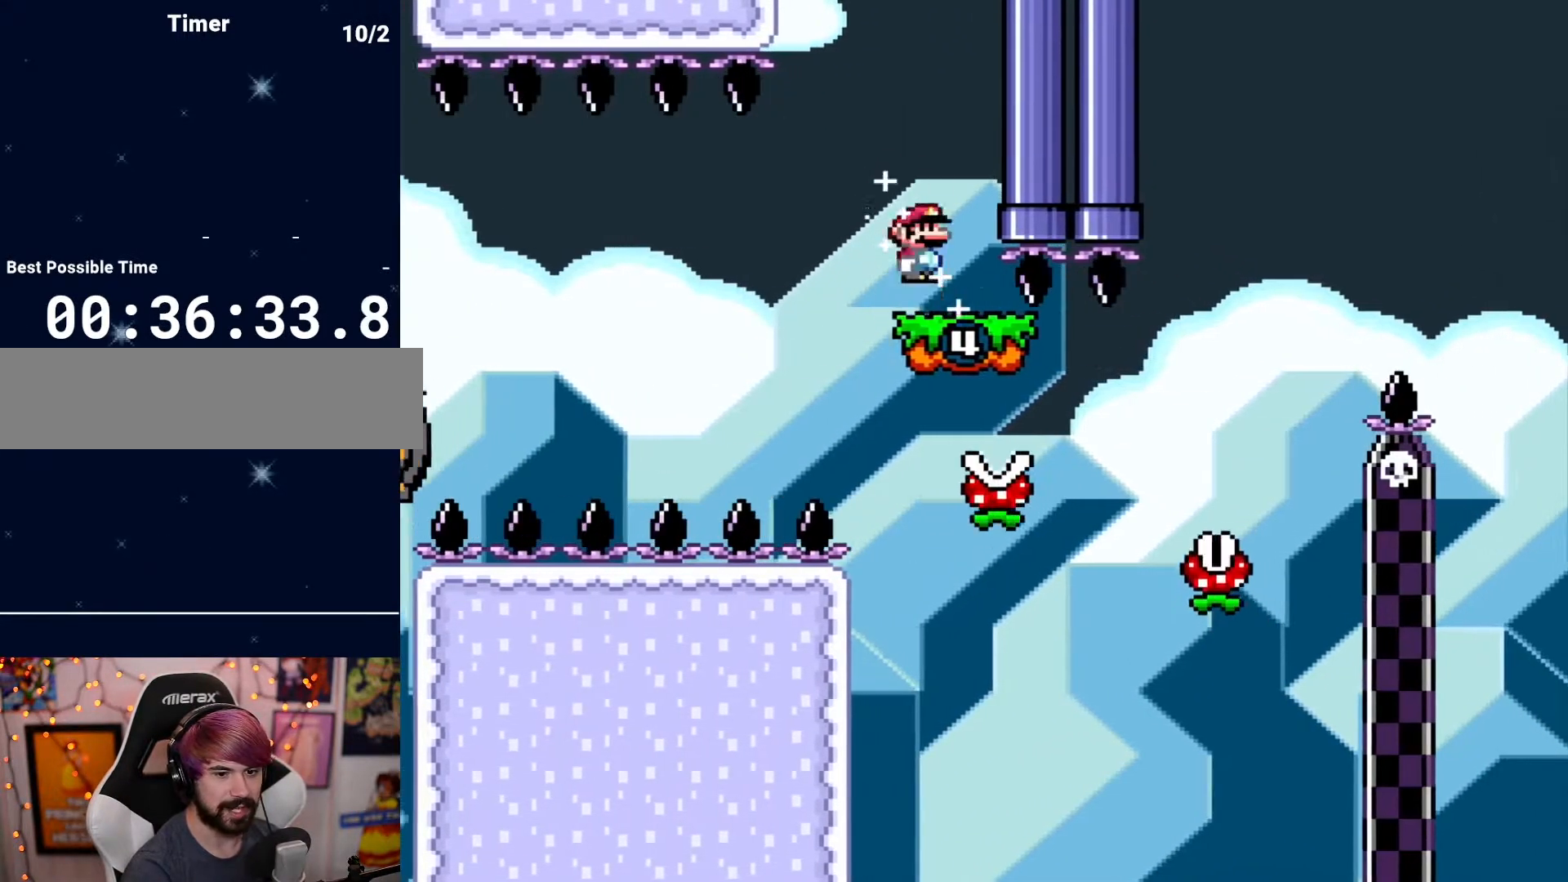
{"buttons": [], "events": []}
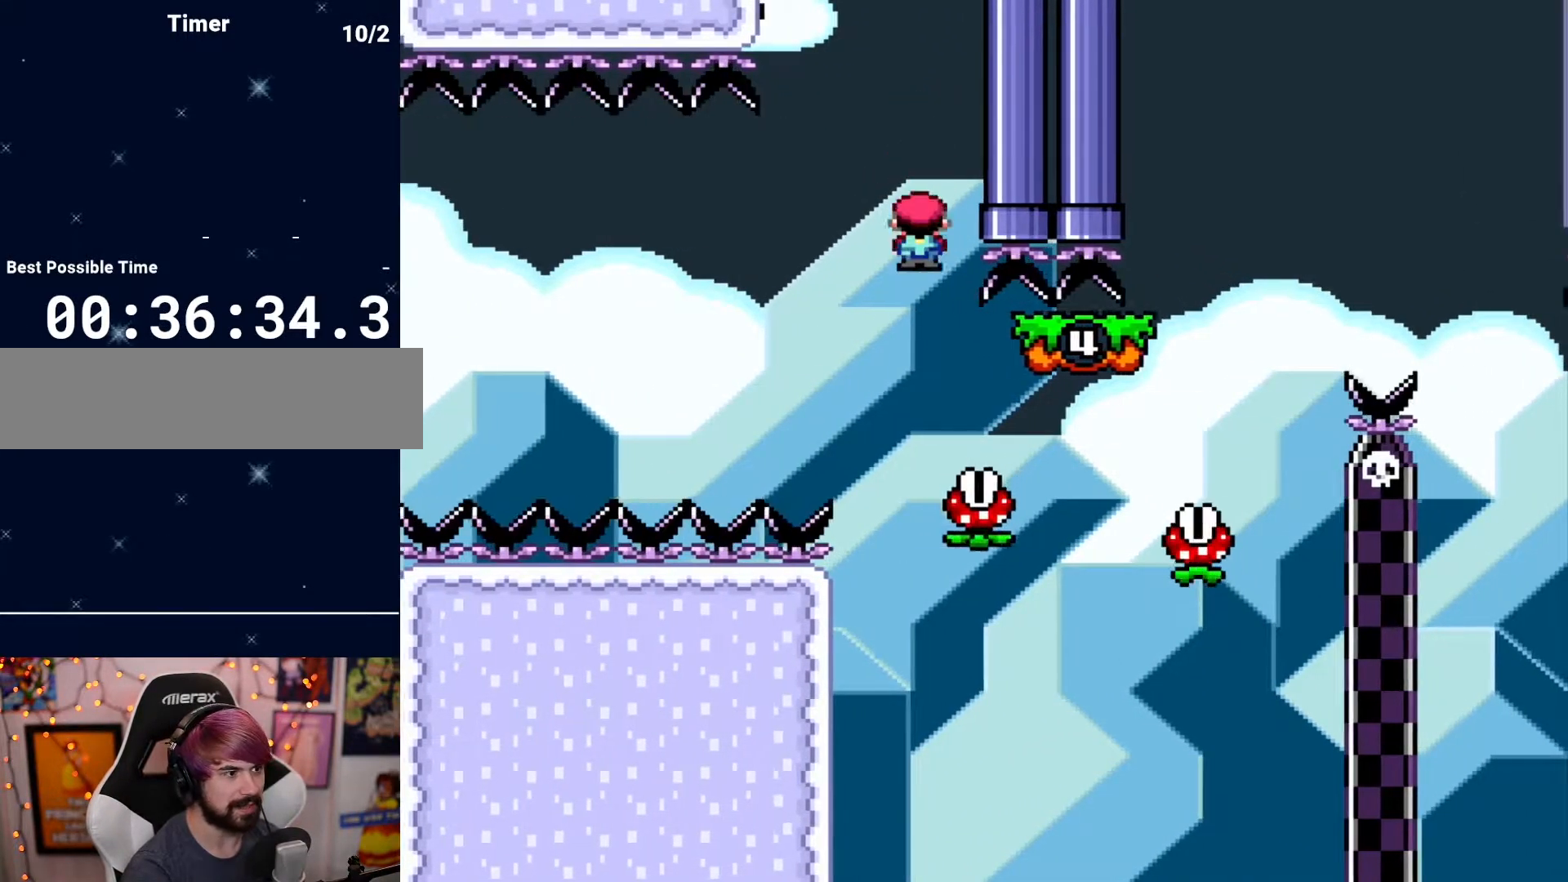
{"buttons": ["DPAD_RIGHT"], "events": [[17, "DPAD_RIGHT", "down"]]}
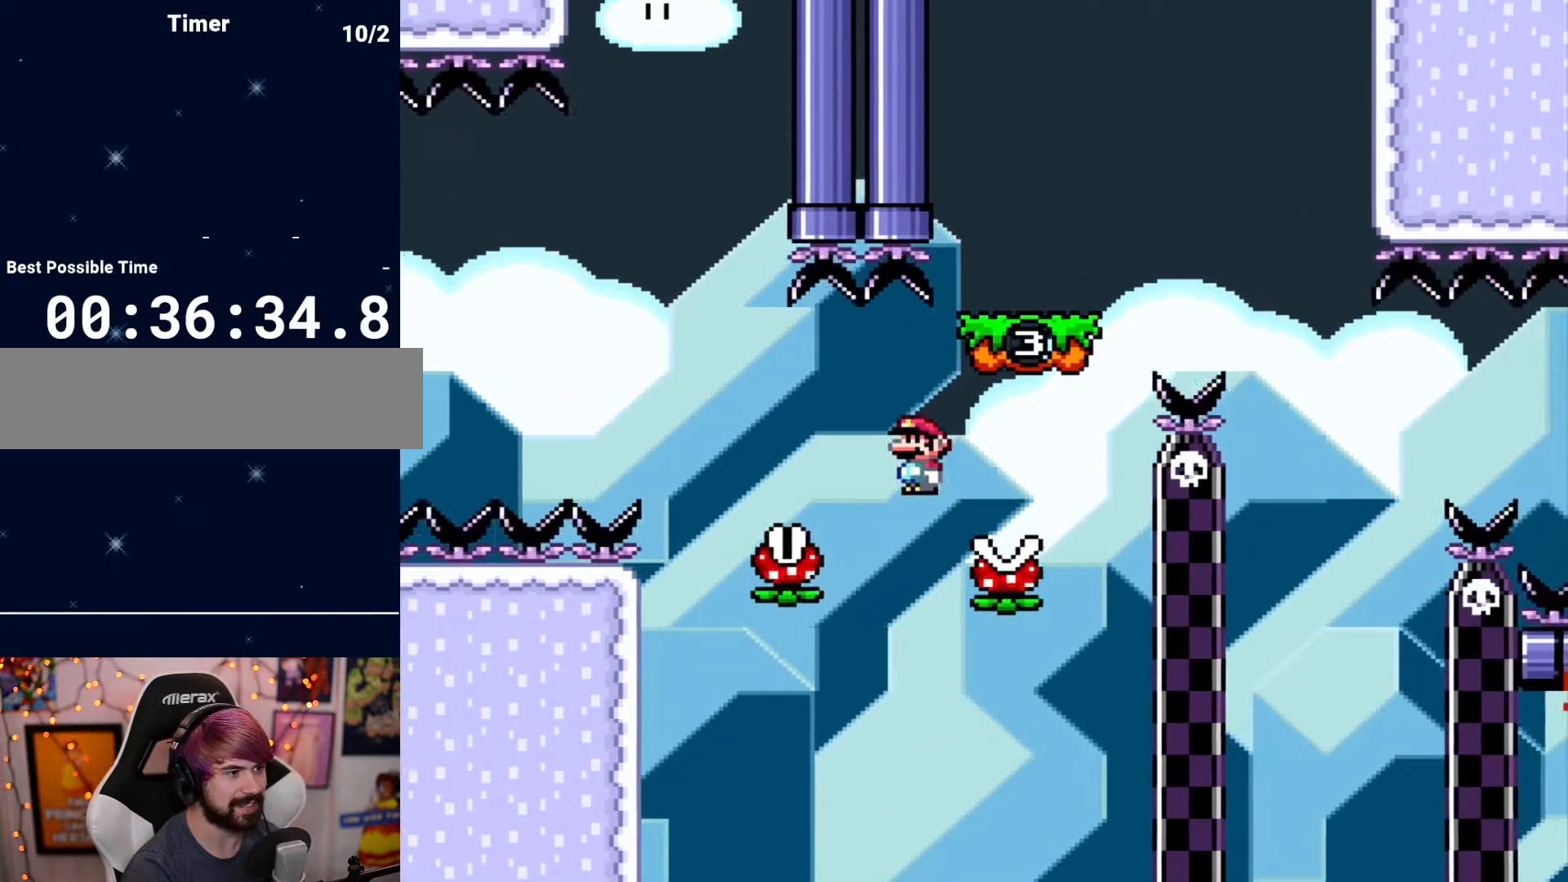
{"buttons": ["DPAD_RIGHT"], "events": [[150, "DPAD_RIGHT", "up"], [217, "DPAD_LEFT", "down"], [333, "DPAD_LEFT", "up"], [400, "DPAD_RIGHT", "down"]]}
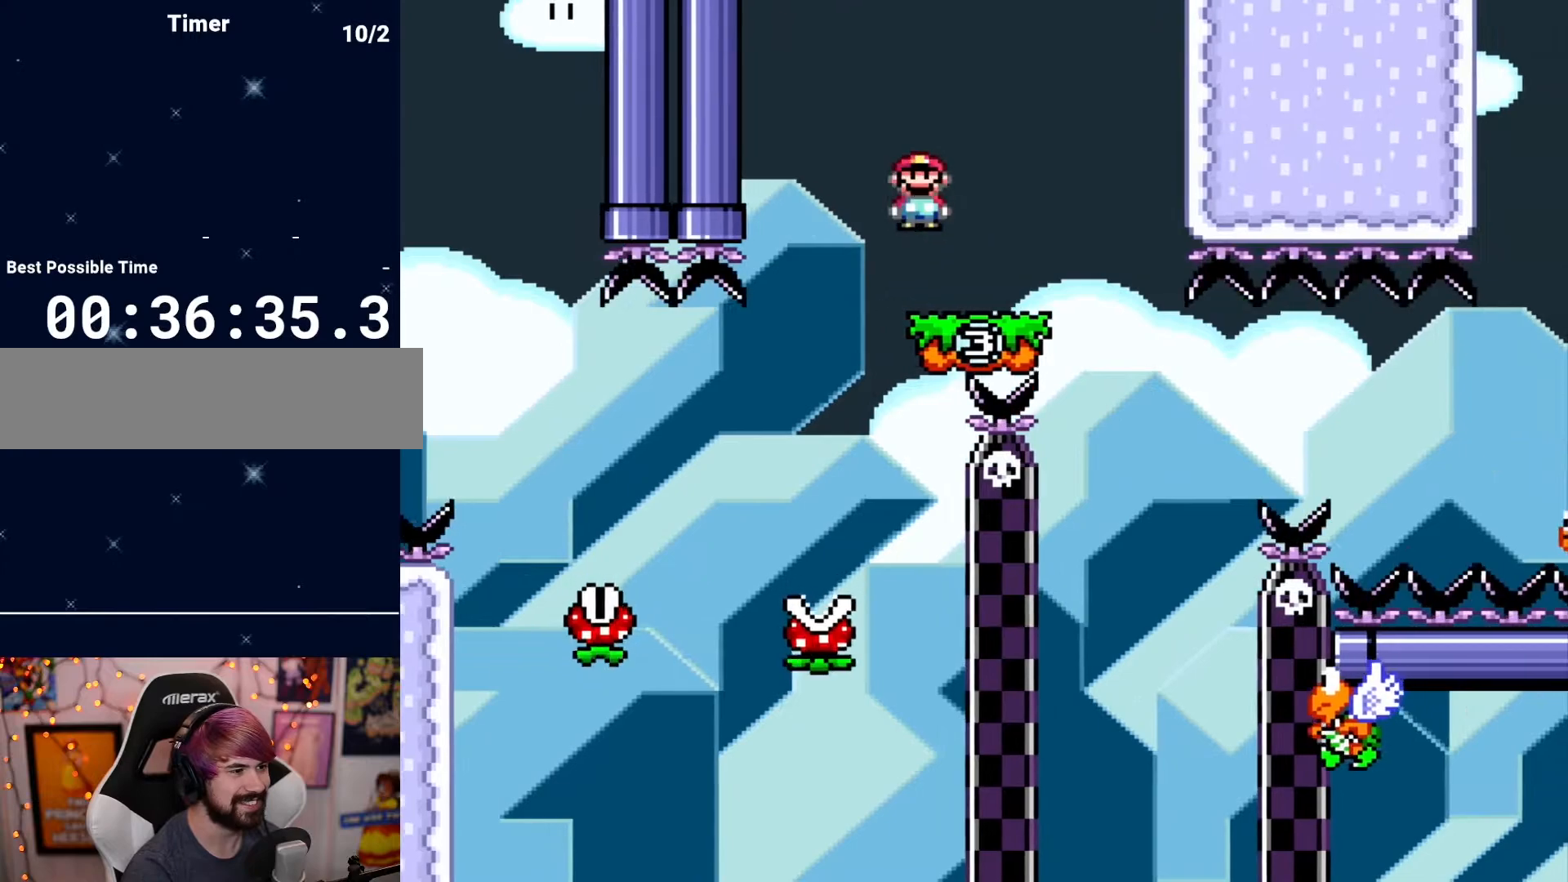
{"buttons": [], "events": [[50, "DPAD_RIGHT", "up"], [350, "DPAD_LEFT", "down"], [400, "DPAD_LEFT", "up"]]}
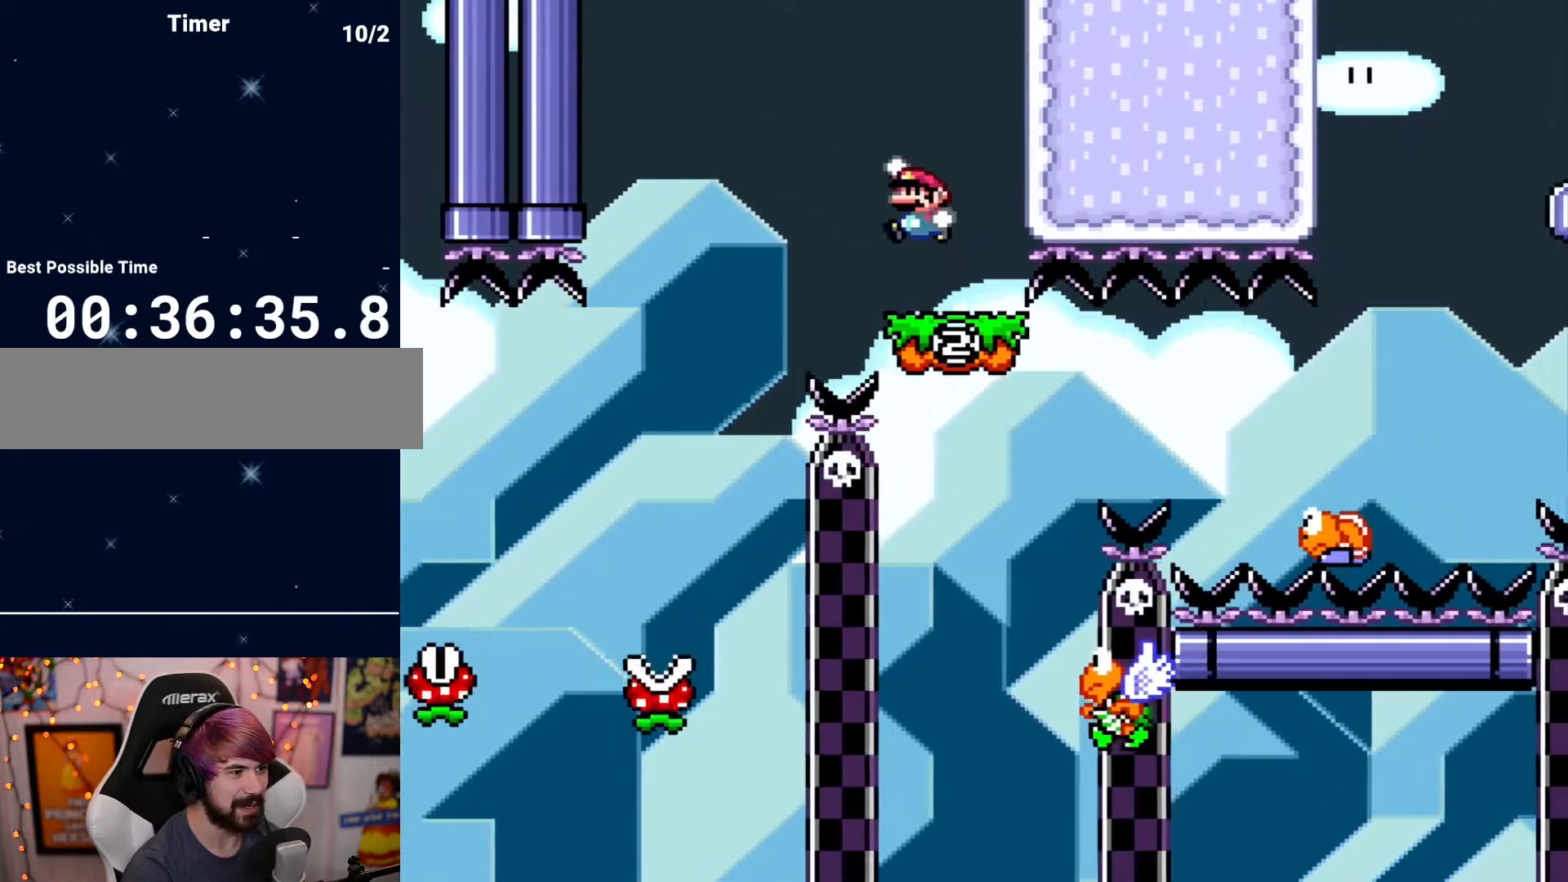
{"buttons": [], "events": [[417, "DPAD_LEFT", "down"], [500, "DPAD_LEFT", "up"]]}
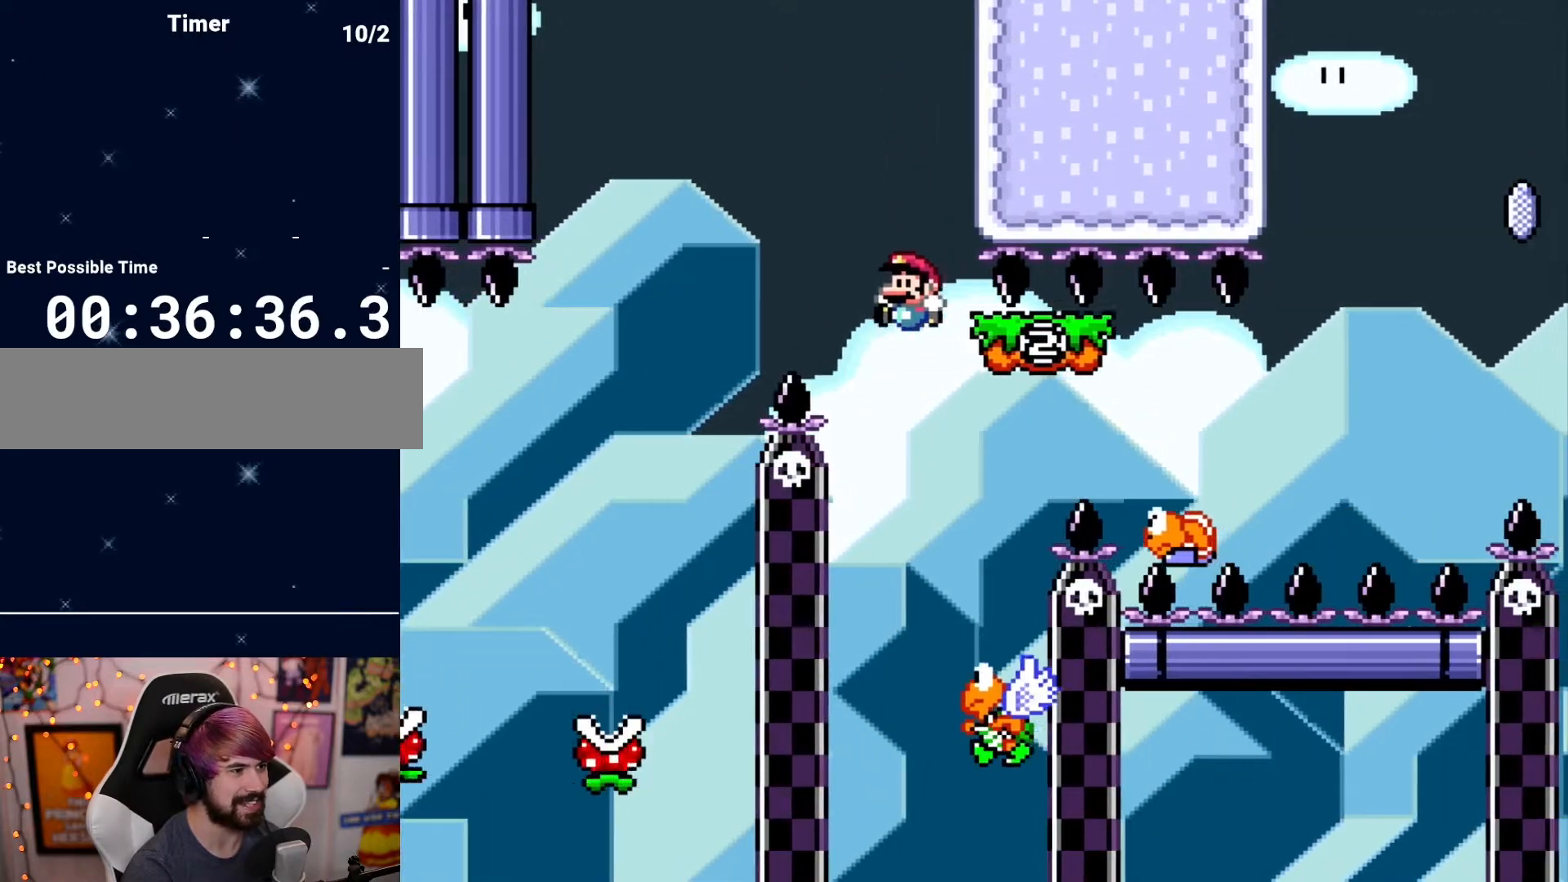
{"buttons": ["DPAD_RIGHT"], "events": [[67, "DPAD_RIGHT", "down"], [200, "DPAD_RIGHT", "up"], [483, "DPAD_RIGHT", "down"]]}
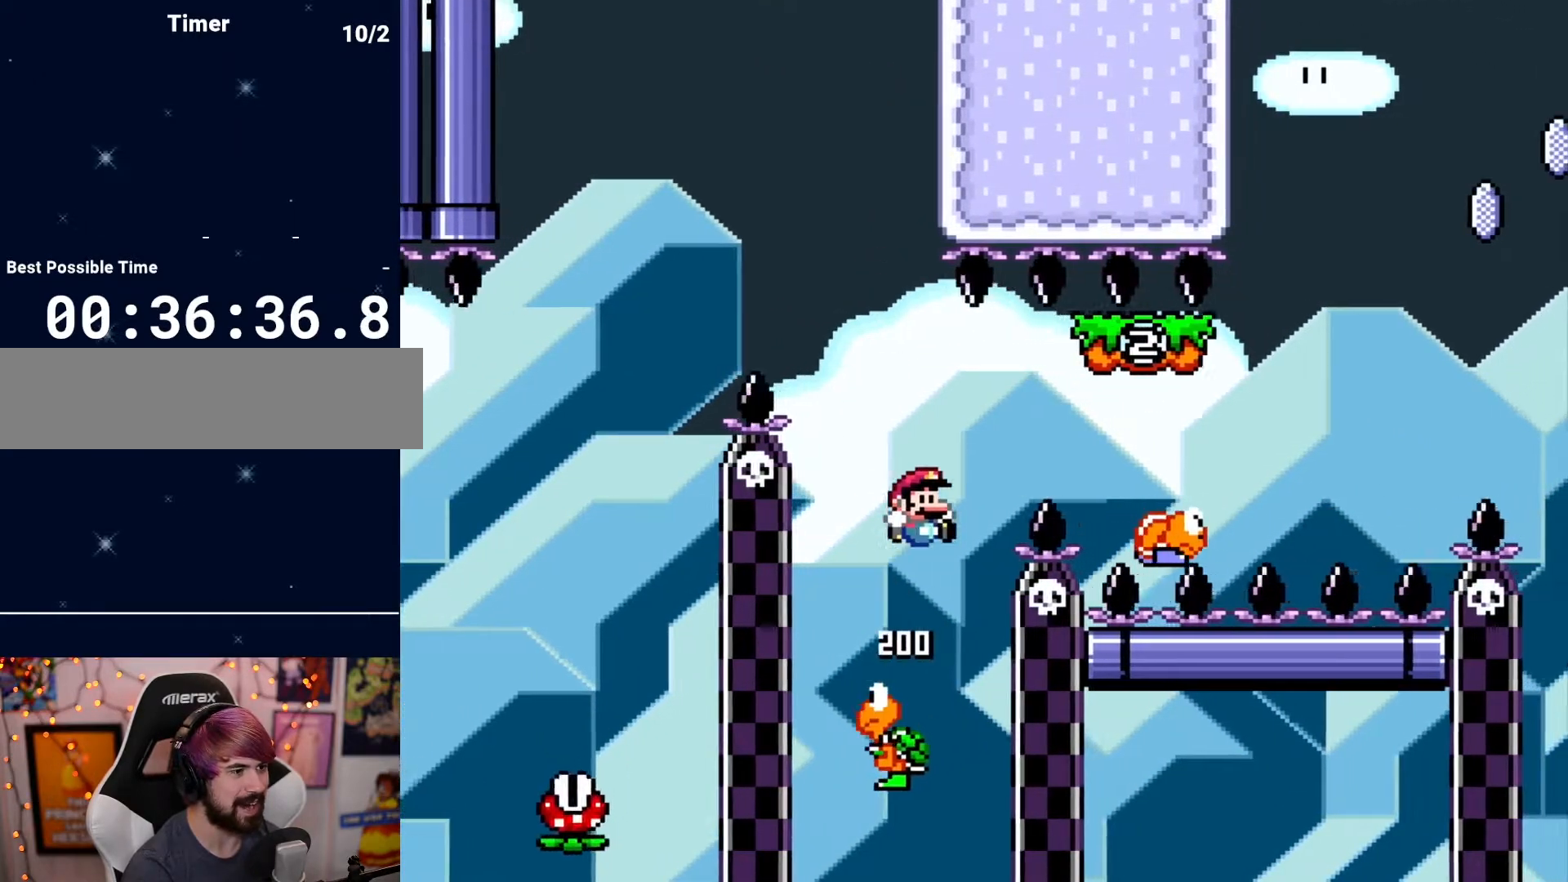
{"buttons": ["DPAD_RIGHT"], "events": []}
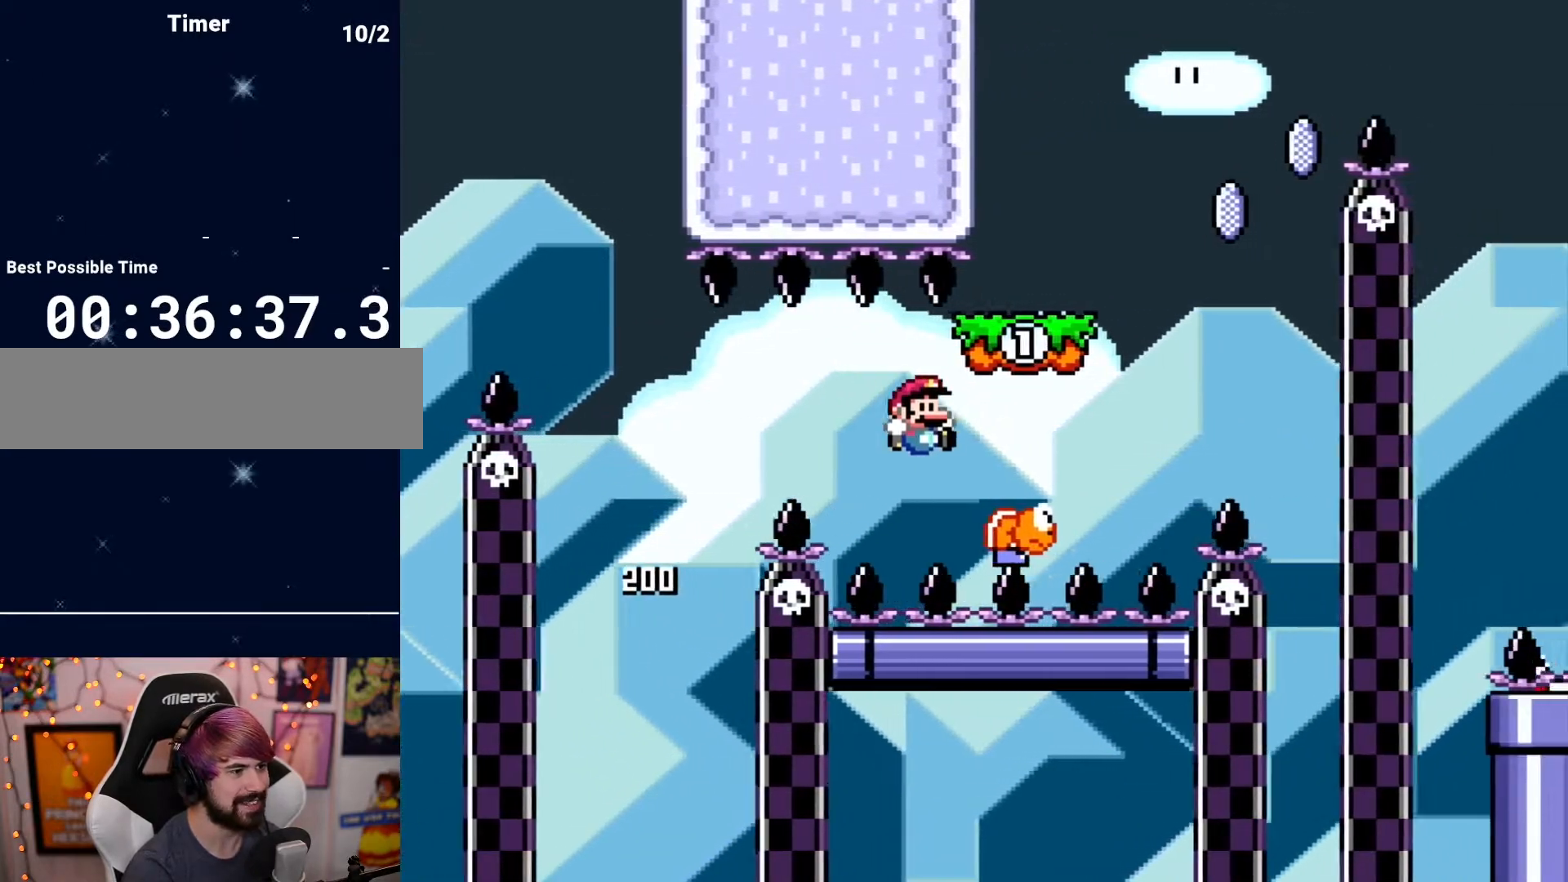
{"buttons": ["DPAD_RIGHT"], "events": [[233, "DPAD_RIGHT", "up"], [267, "DPAD_LEFT", "down"], [350, "DPAD_LEFT", "up"], [383, "DPAD_RIGHT", "down"]]}
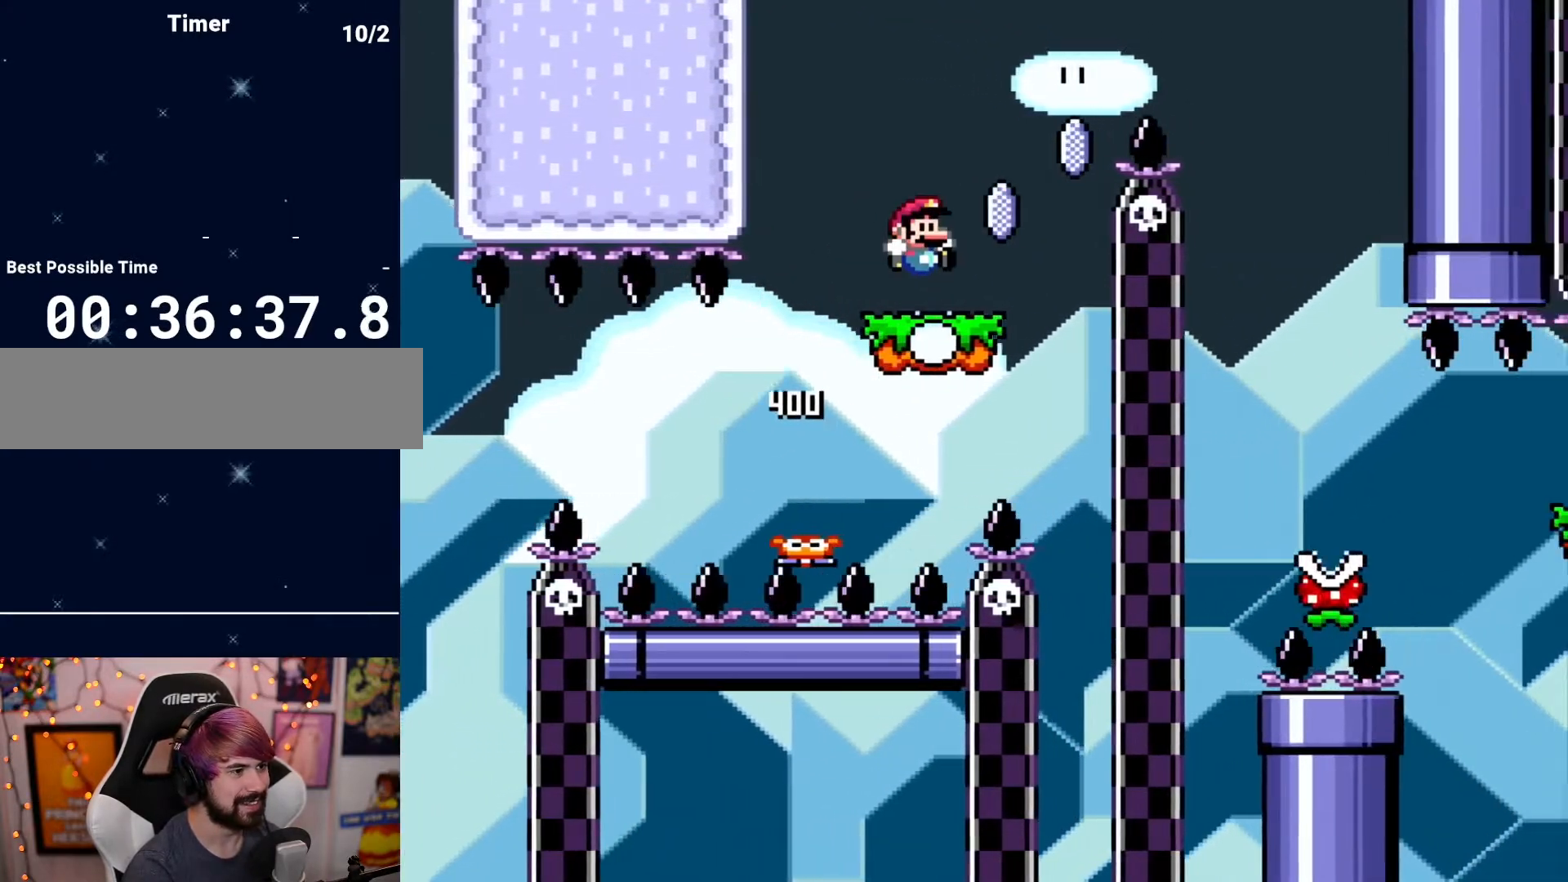
{"buttons": [], "events": [[100, "DPAD_RIGHT", "up"]]}
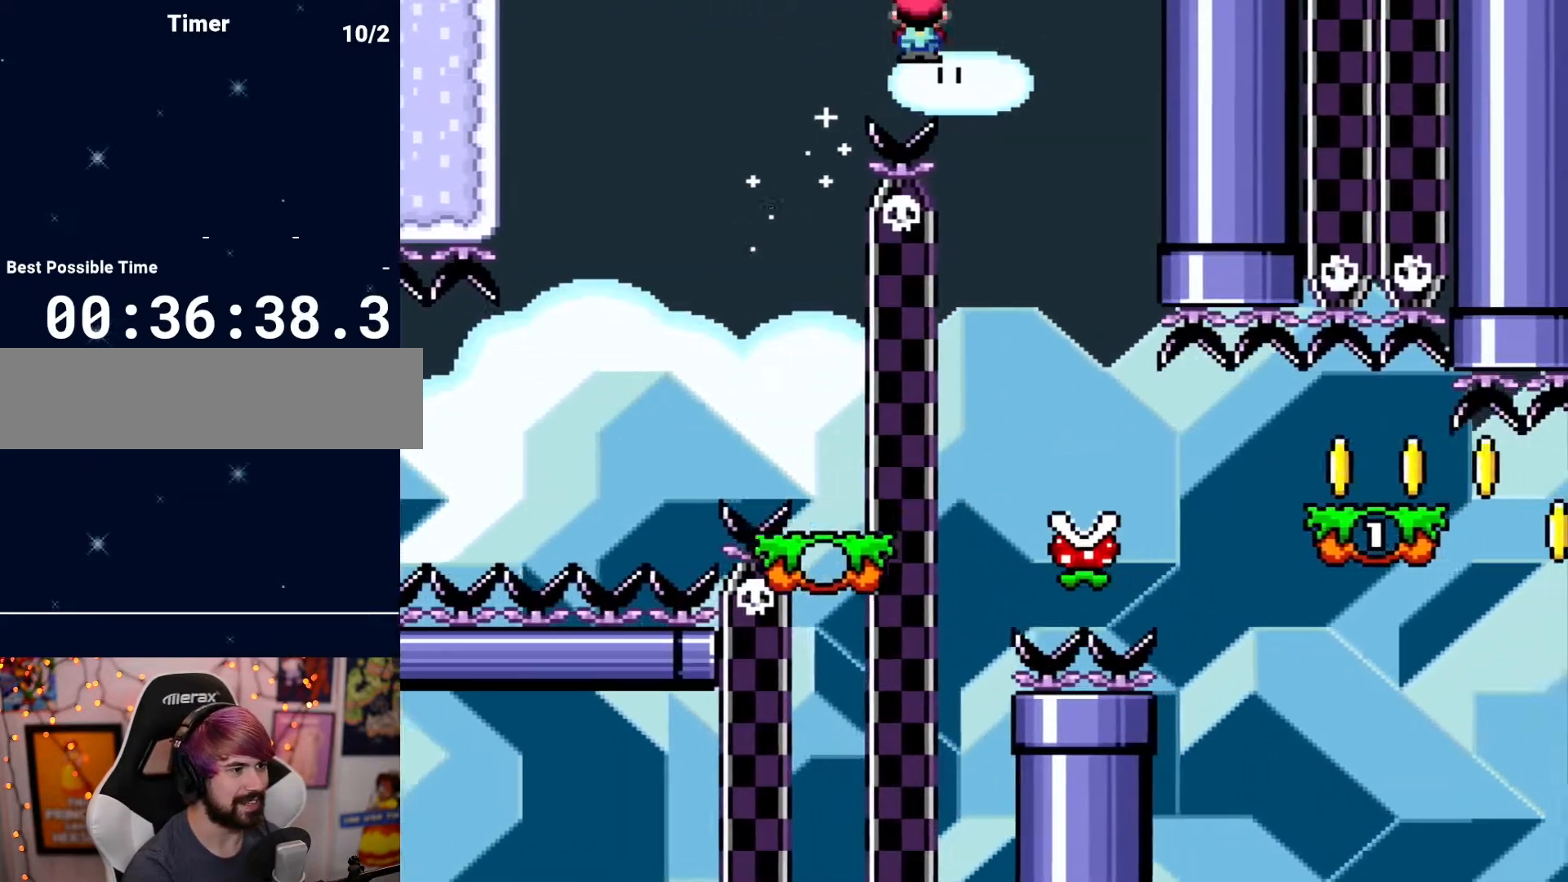
{"buttons": ["DPAD_RIGHT"], "events": [[133, "DPAD_LEFT", "down"], [233, "DPAD_LEFT", "up"], [383, "DPAD_RIGHT", "down"]]}
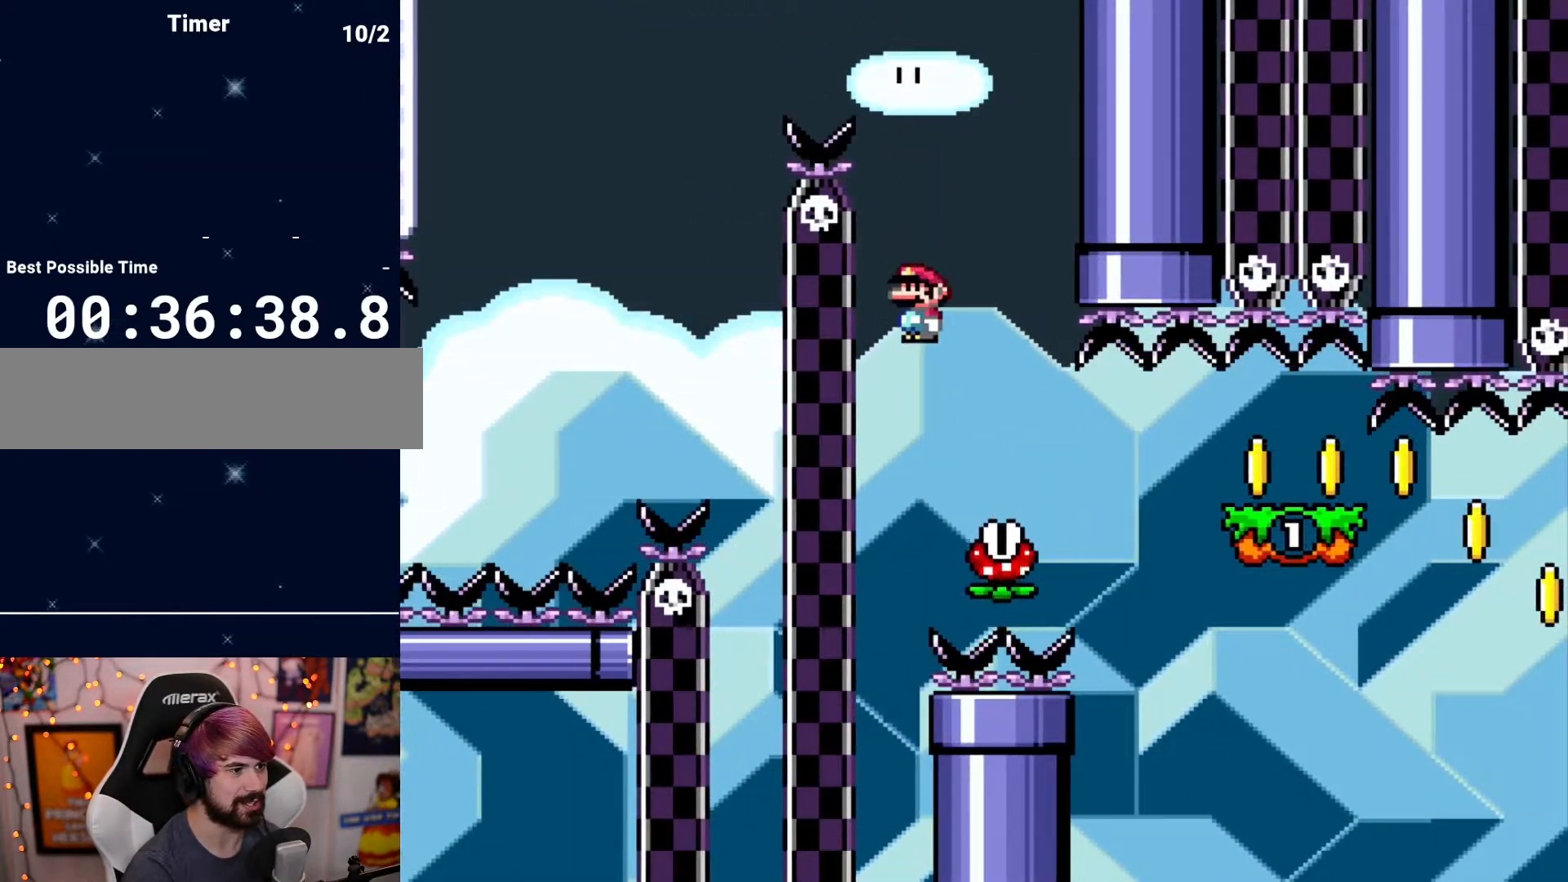
{"buttons": ["DPAD_RIGHT"], "events": []}
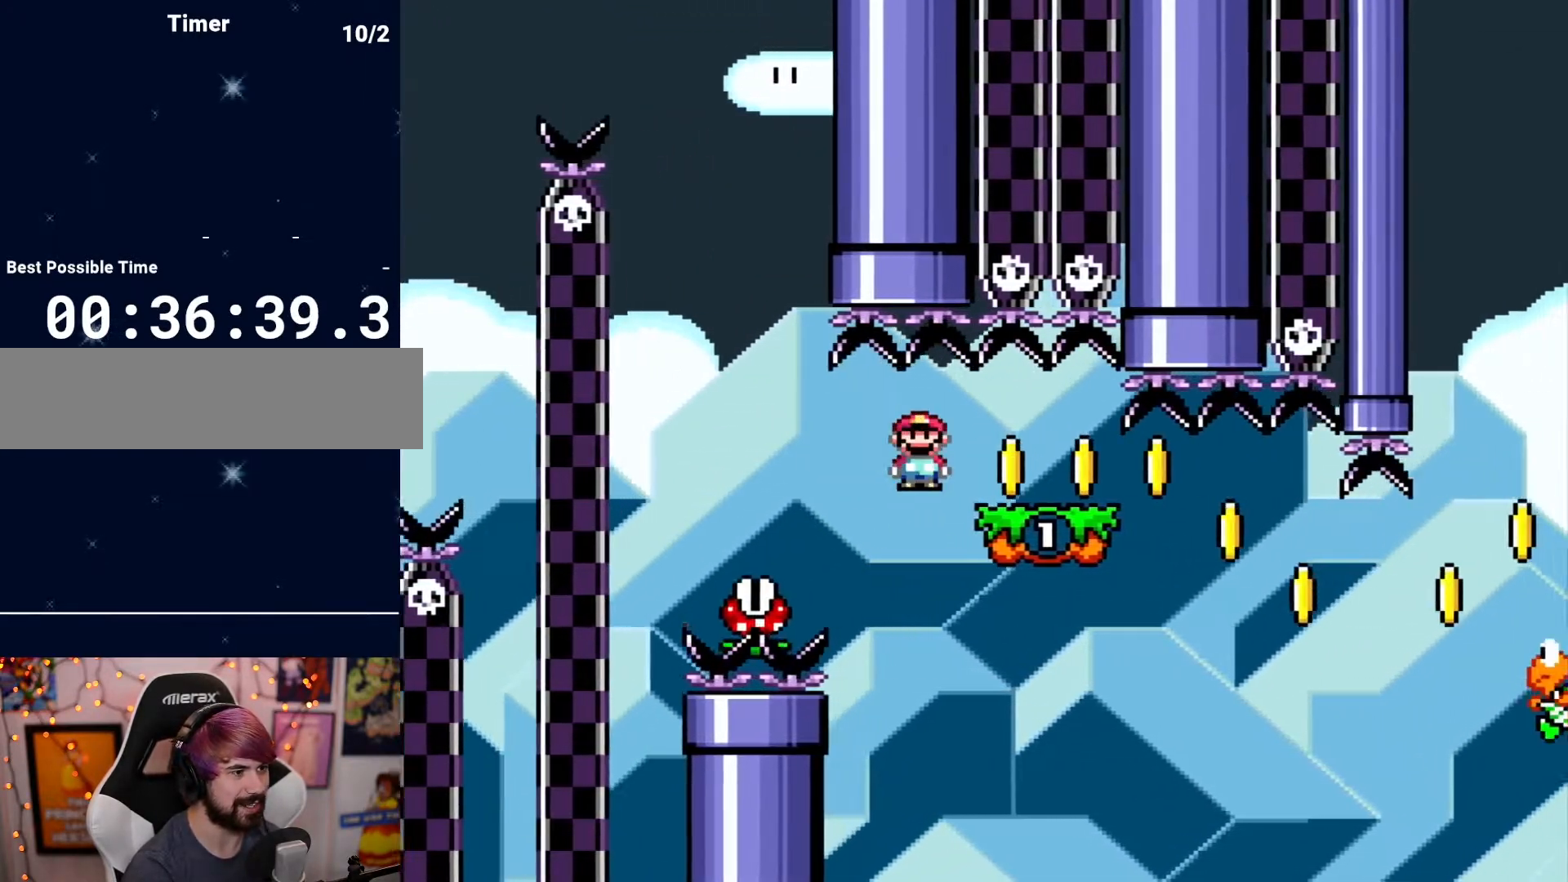
{"buttons": ["DPAD_LEFT"], "events": [[67, "DPAD_RIGHT", "up"], [100, "DPAD_LEFT", "down"], [267, "DPAD_LEFT", "up"], [383, "DPAD_LEFT", "down"]]}